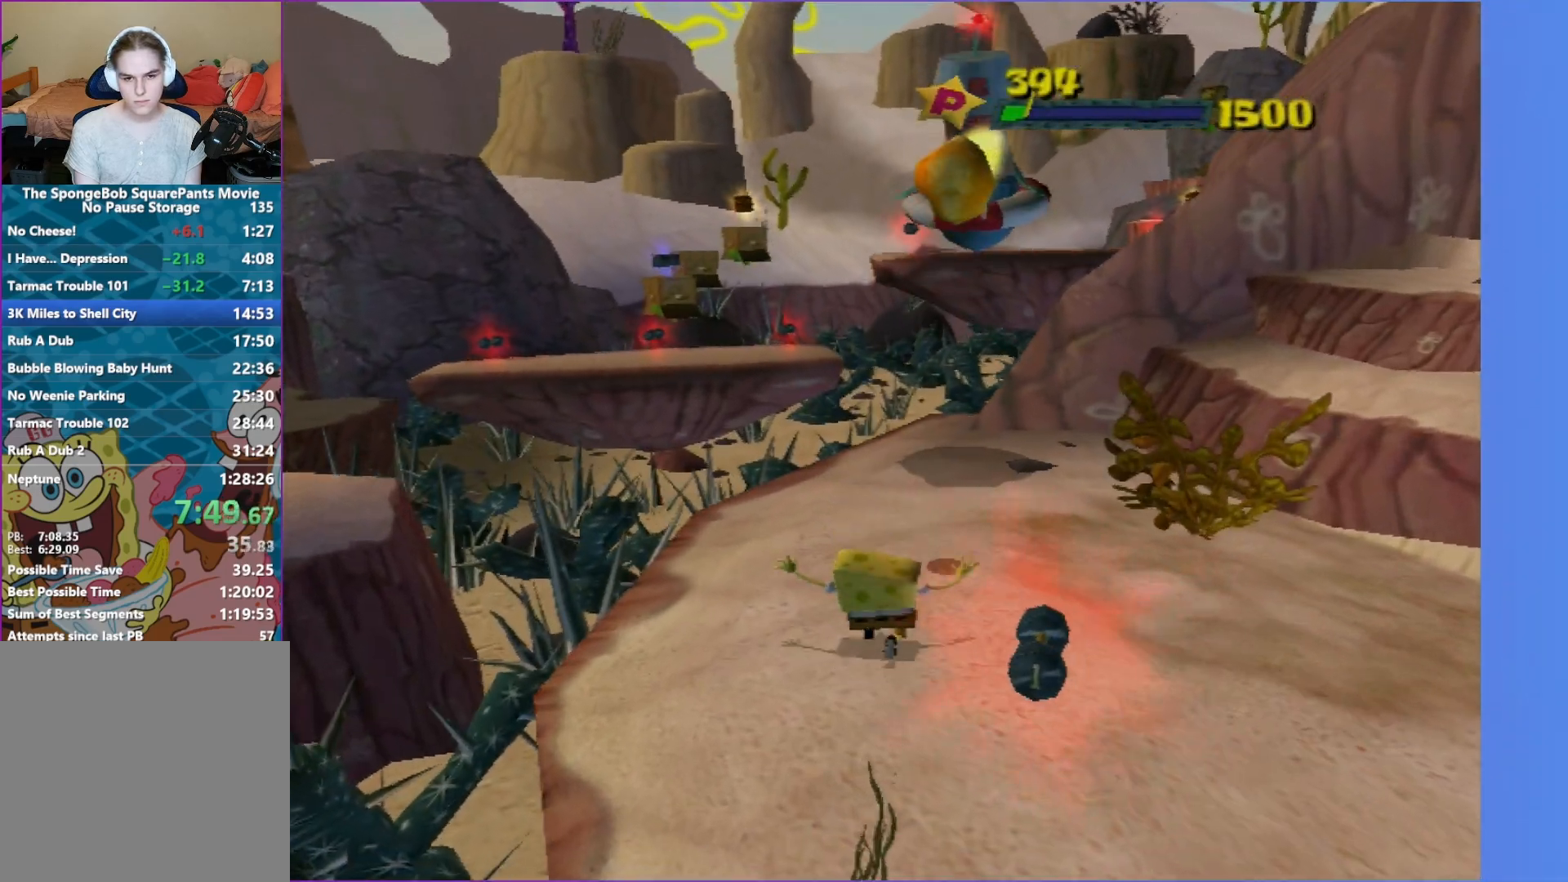
Gameplay with a controller (Xbox layout); each line is a JSON object with the inputs held at the frame after it. "events" lists button and stick changes between this image and that frame as [ms after this image, input, new state], when the widget could be followed in between. Not read: L3 R3.
{"buttons": [], "left_stick": "up", "right_stick": "center", "events": [[117, "right_stick", "left"], [250, "right_stick", "center"]]}
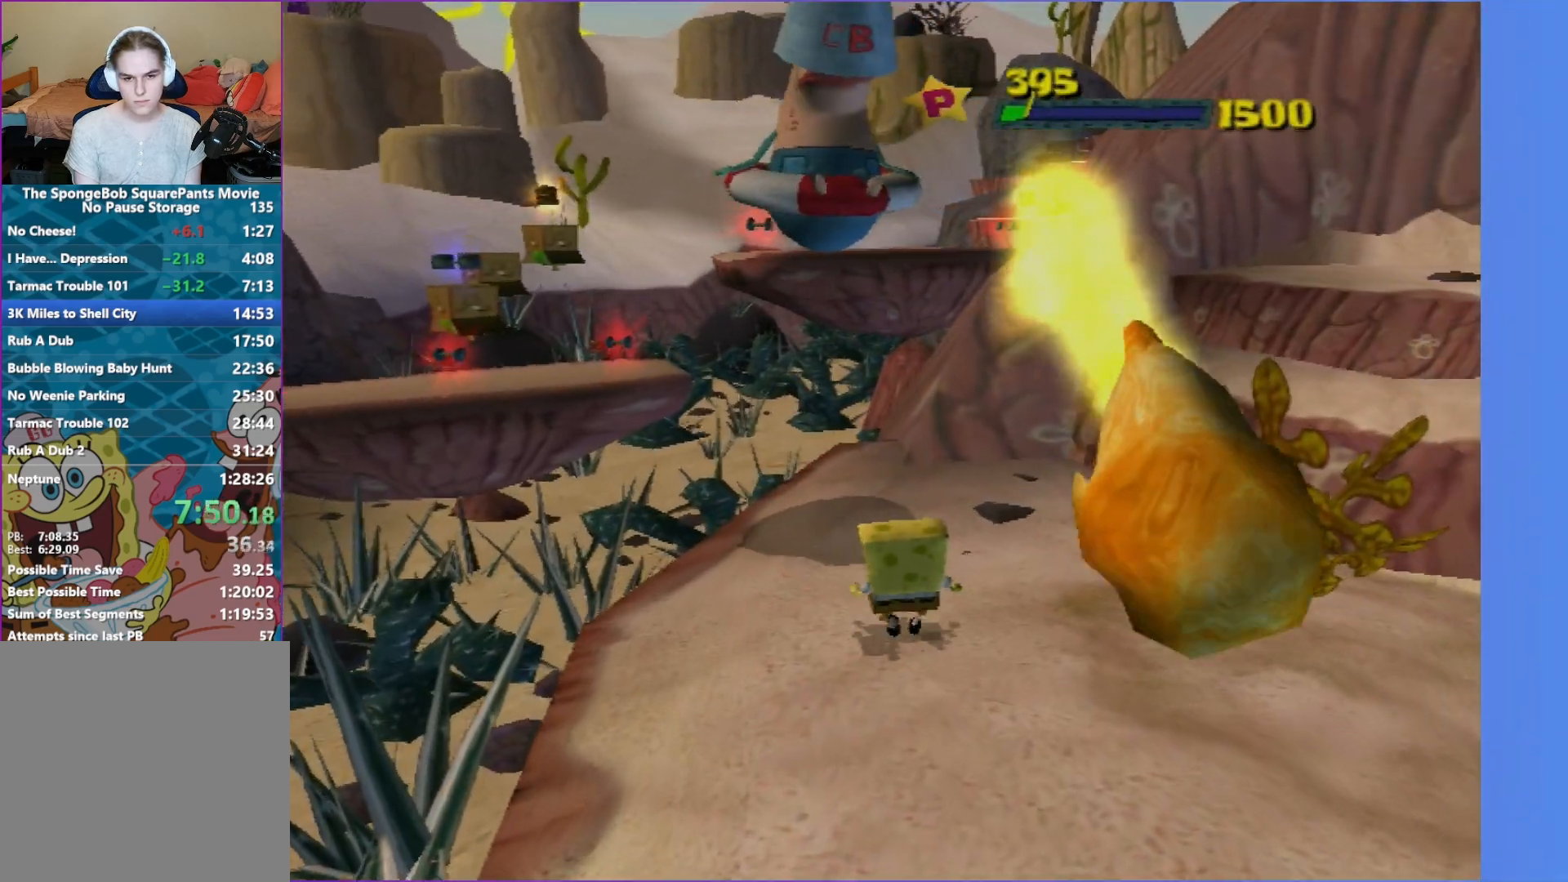
{"buttons": [], "left_stick": "up", "right_stick": "center", "events": [[133, "right_stick", "left"], [217, "left_stick", "up-left"], [267, "right_stick", "center"], [483, "left_stick", "up"]]}
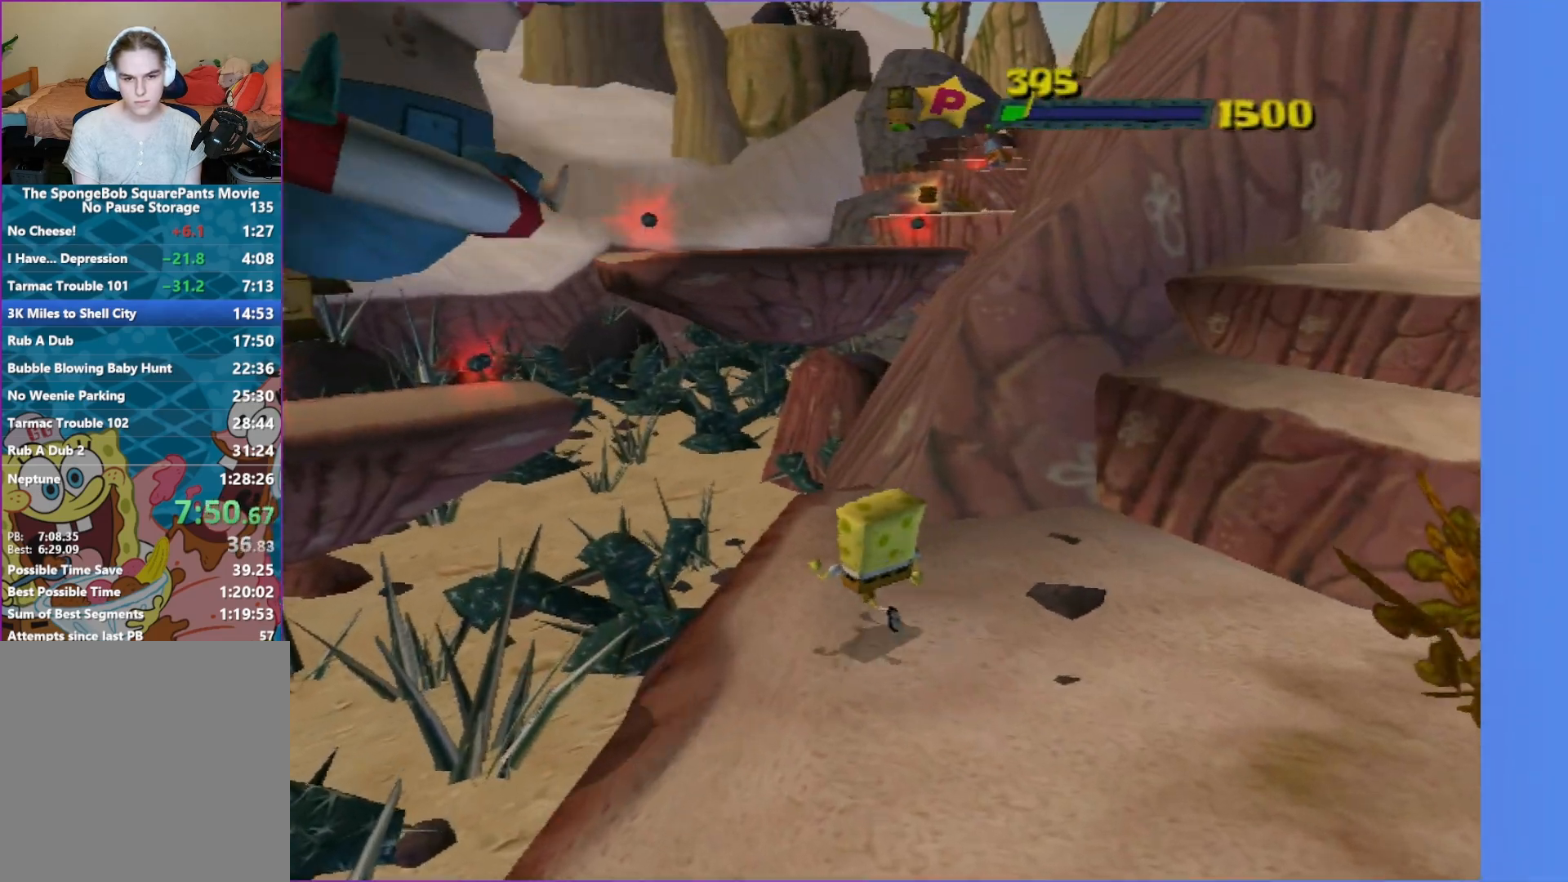
{"buttons": [], "left_stick": "up-left", "right_stick": "center", "events": [[217, "right_stick", "left"], [367, "right_stick", "center"], [400, "left_stick", "up-left"]]}
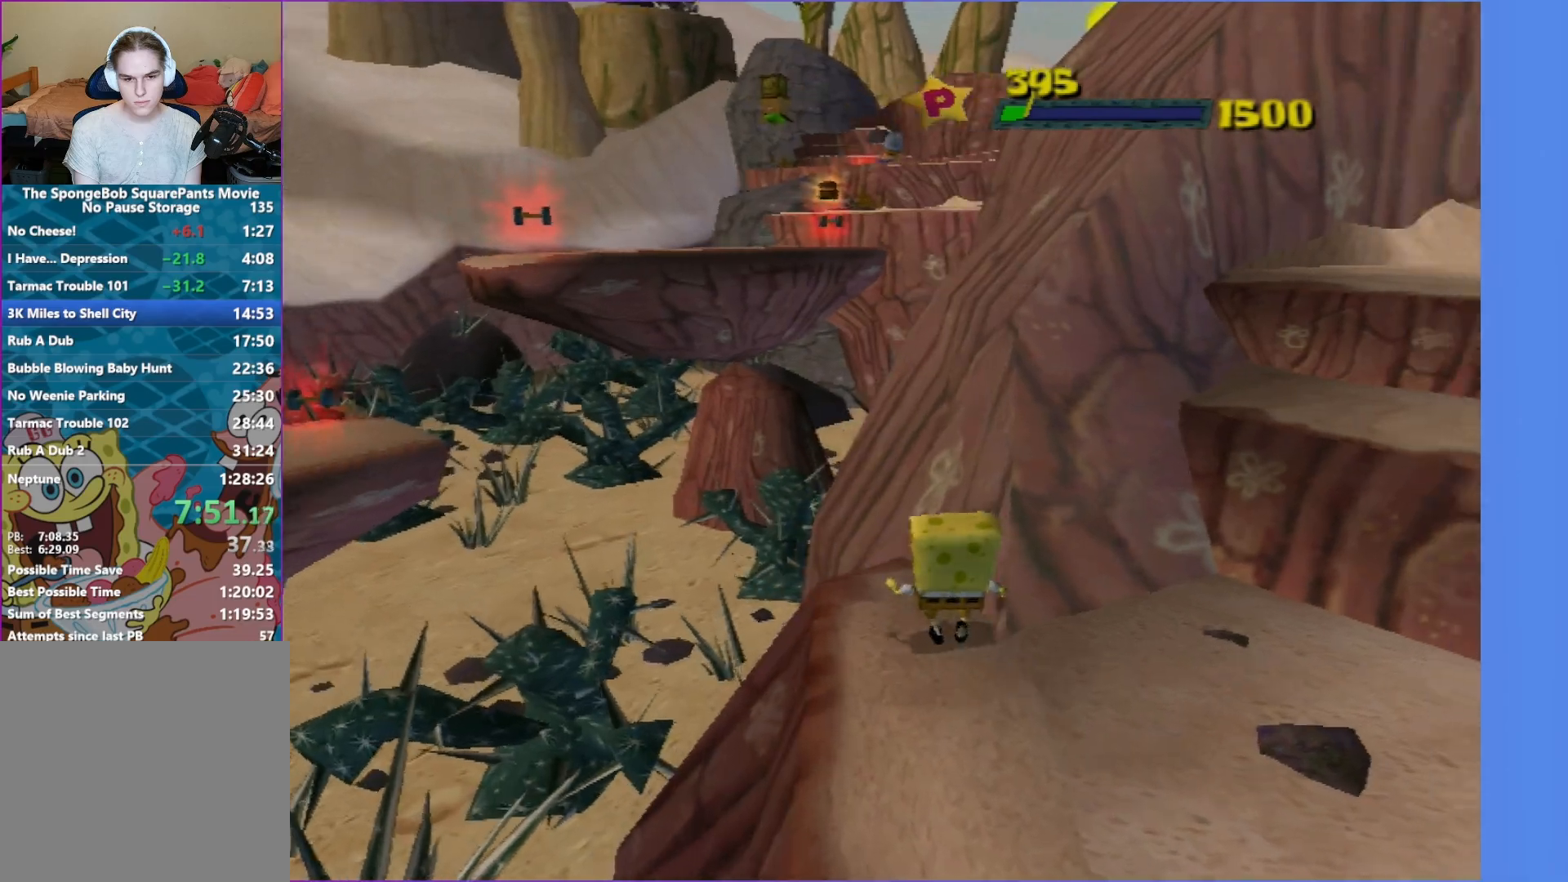
{"buttons": ["A"], "left_stick": "down", "right_stick": "center", "events": [[117, "left_stick", "down-left"], [217, "A", "down"], [267, "left_stick", "down"]]}
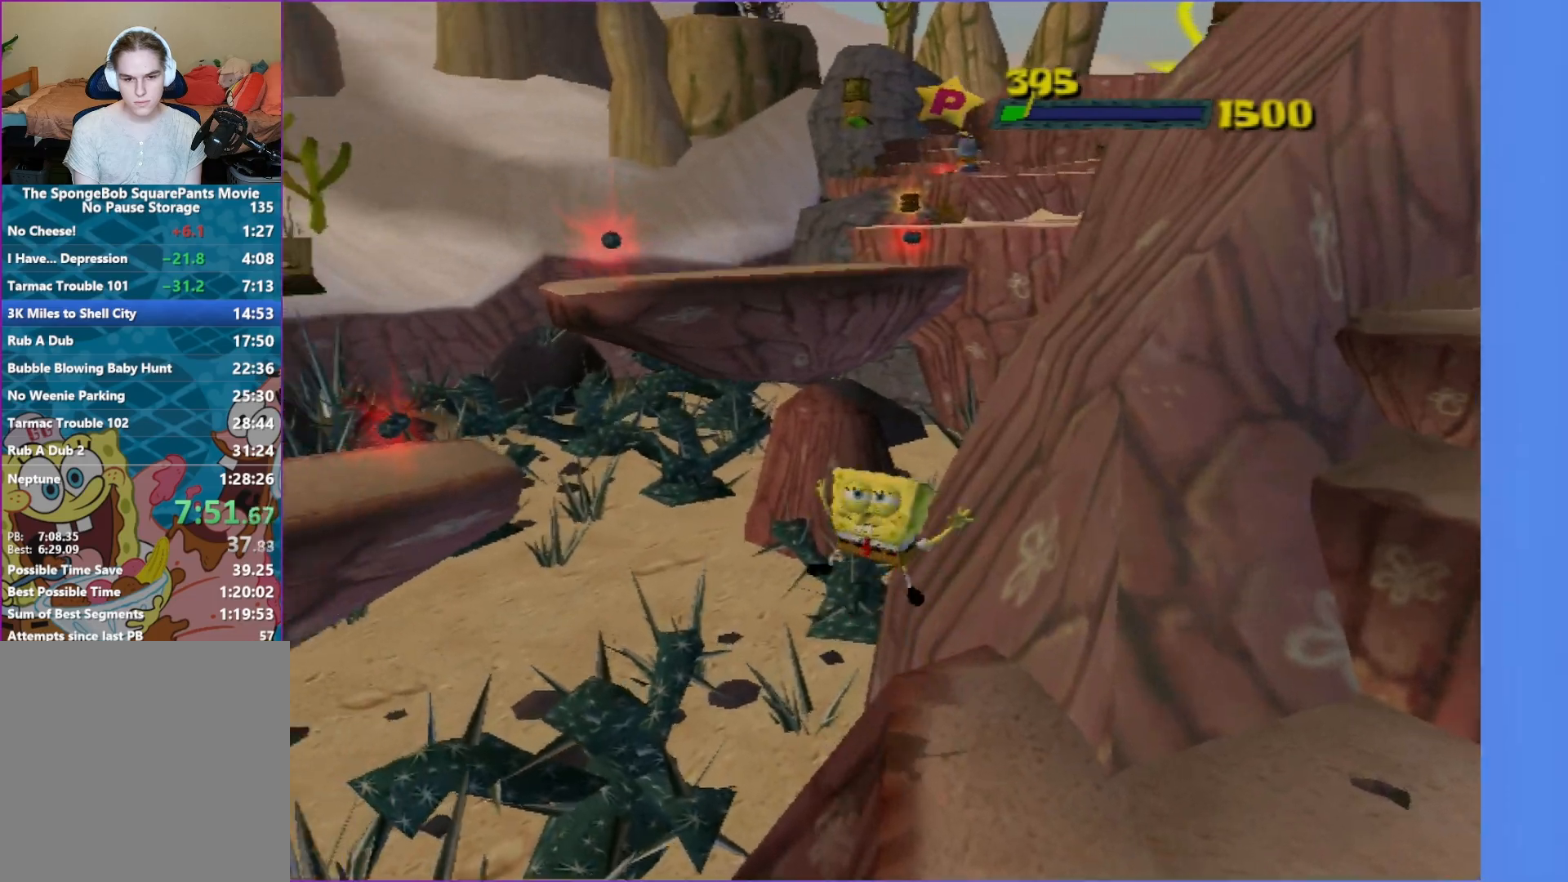
{"buttons": ["A"], "left_stick": "down", "right_stick": "center", "events": [[67, "A", "up"], [183, "A", "down"]]}
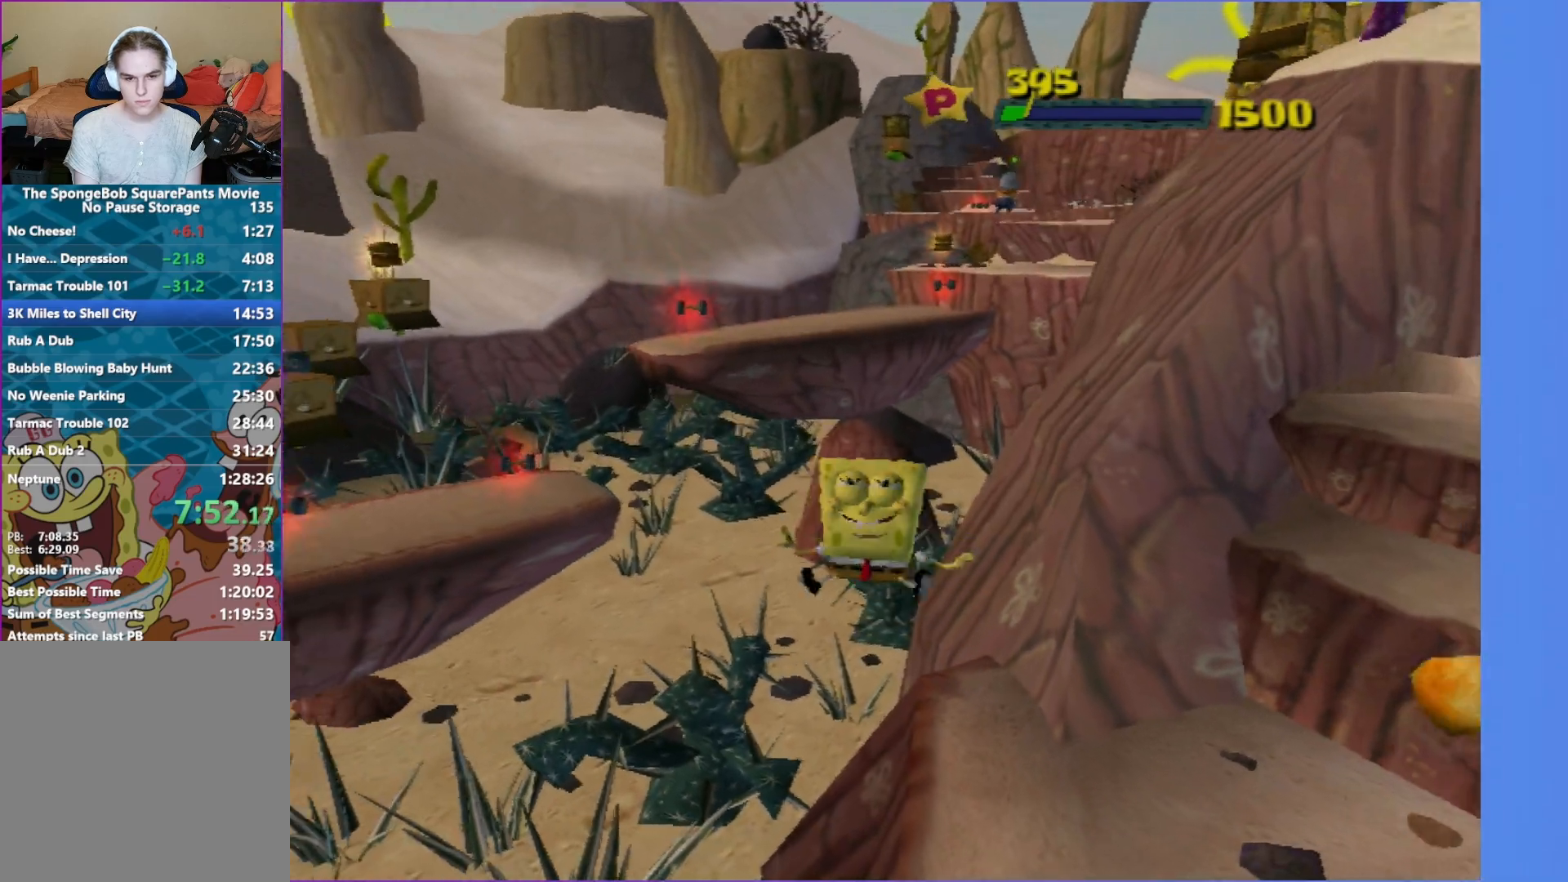
{"buttons": ["A", "X"], "left_stick": "down", "right_stick": "center", "events": [[83, "X", "down"]]}
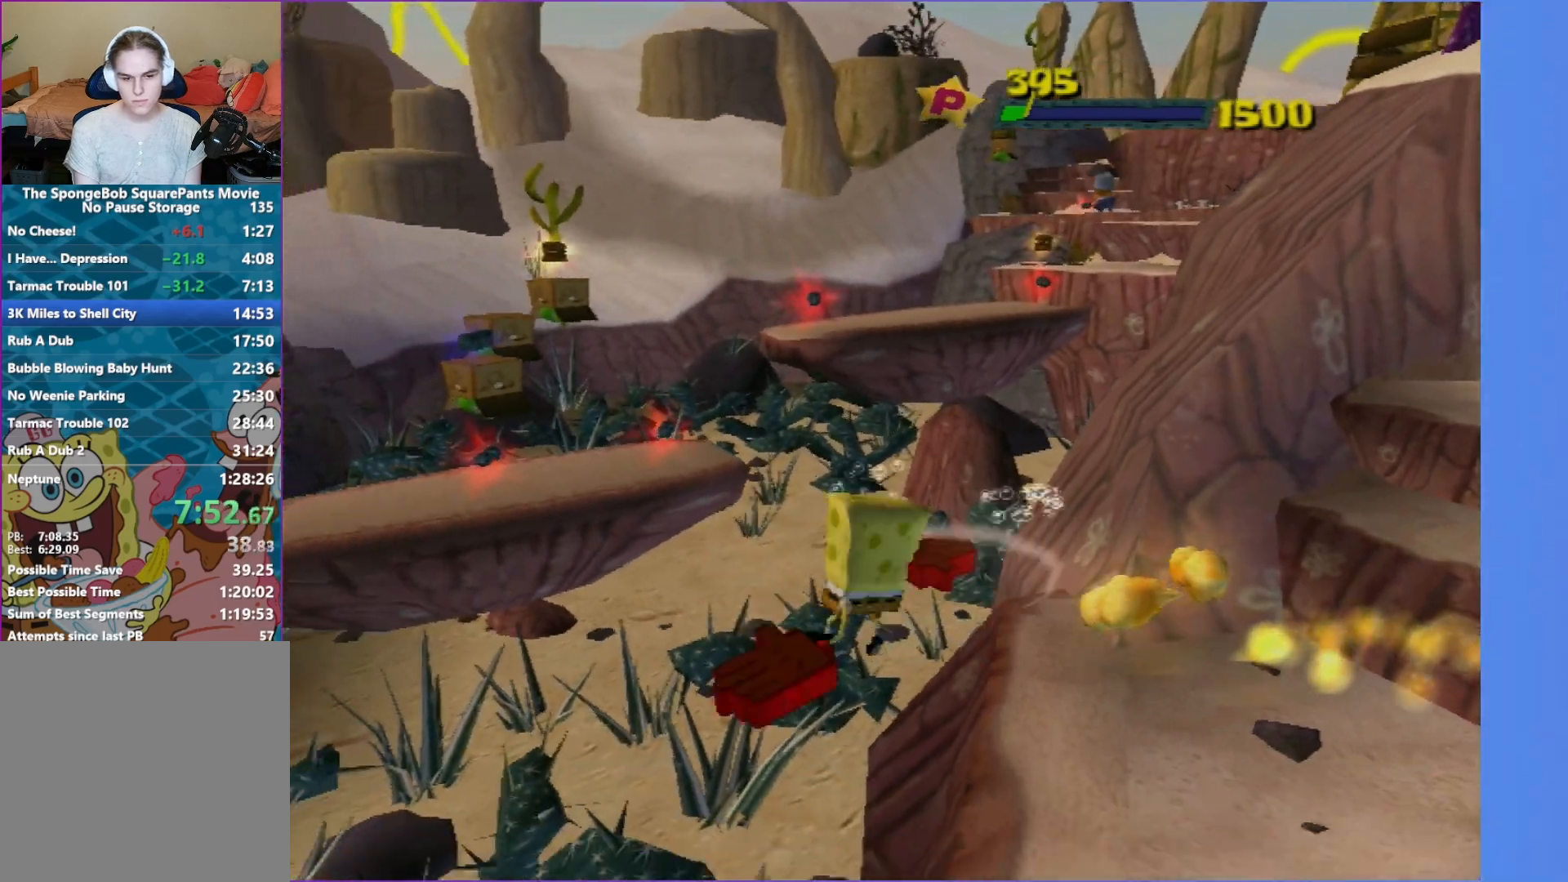
{"buttons": [], "left_stick": "down-left", "right_stick": "center", "events": [[100, "X", "up"], [183, "A", "up"], [233, "left_stick", "down-left"]]}
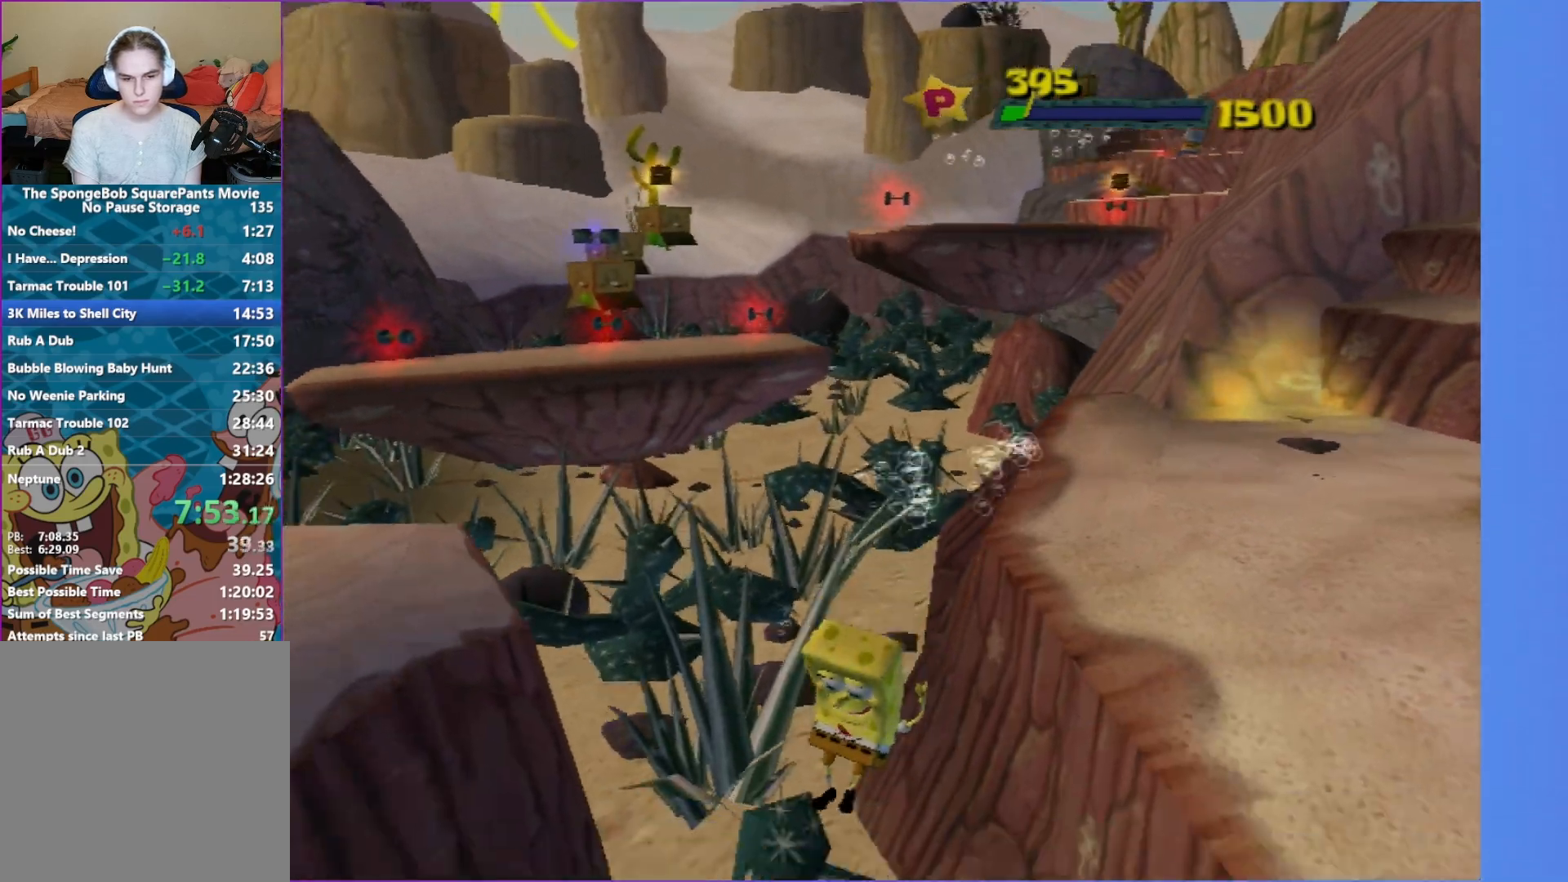
{"buttons": ["Y"], "left_stick": "up-left", "right_stick": "center", "events": [[33, "left_stick", "center"], [83, "Y", "down"], [250, "left_stick", "up"], [383, "left_stick", "up-left"]]}
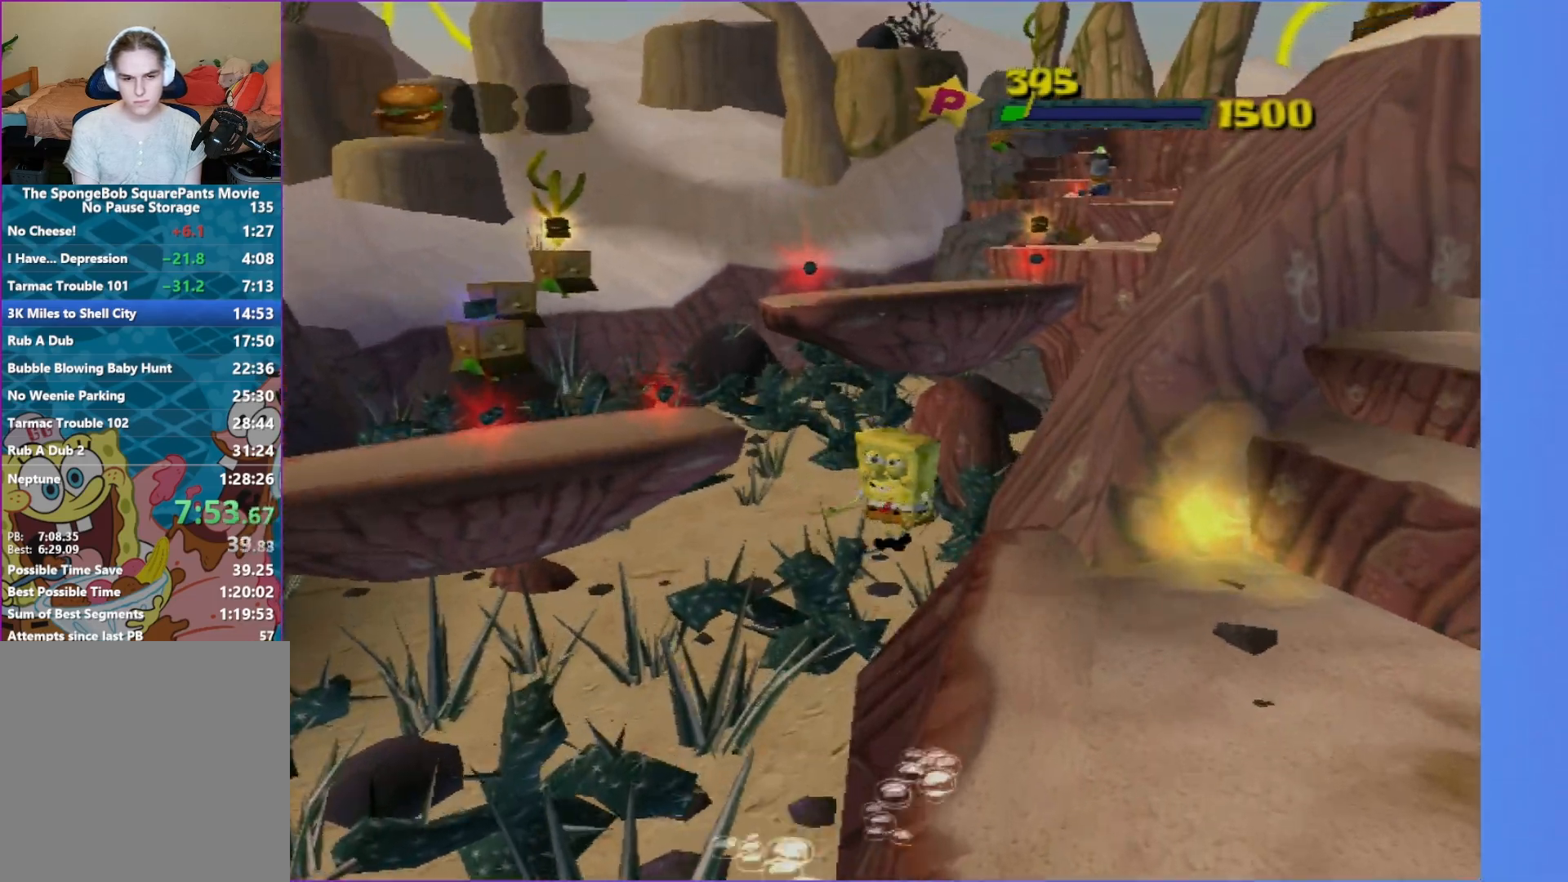
{"buttons": ["Y"], "left_stick": "up-left", "right_stick": "center", "events": []}
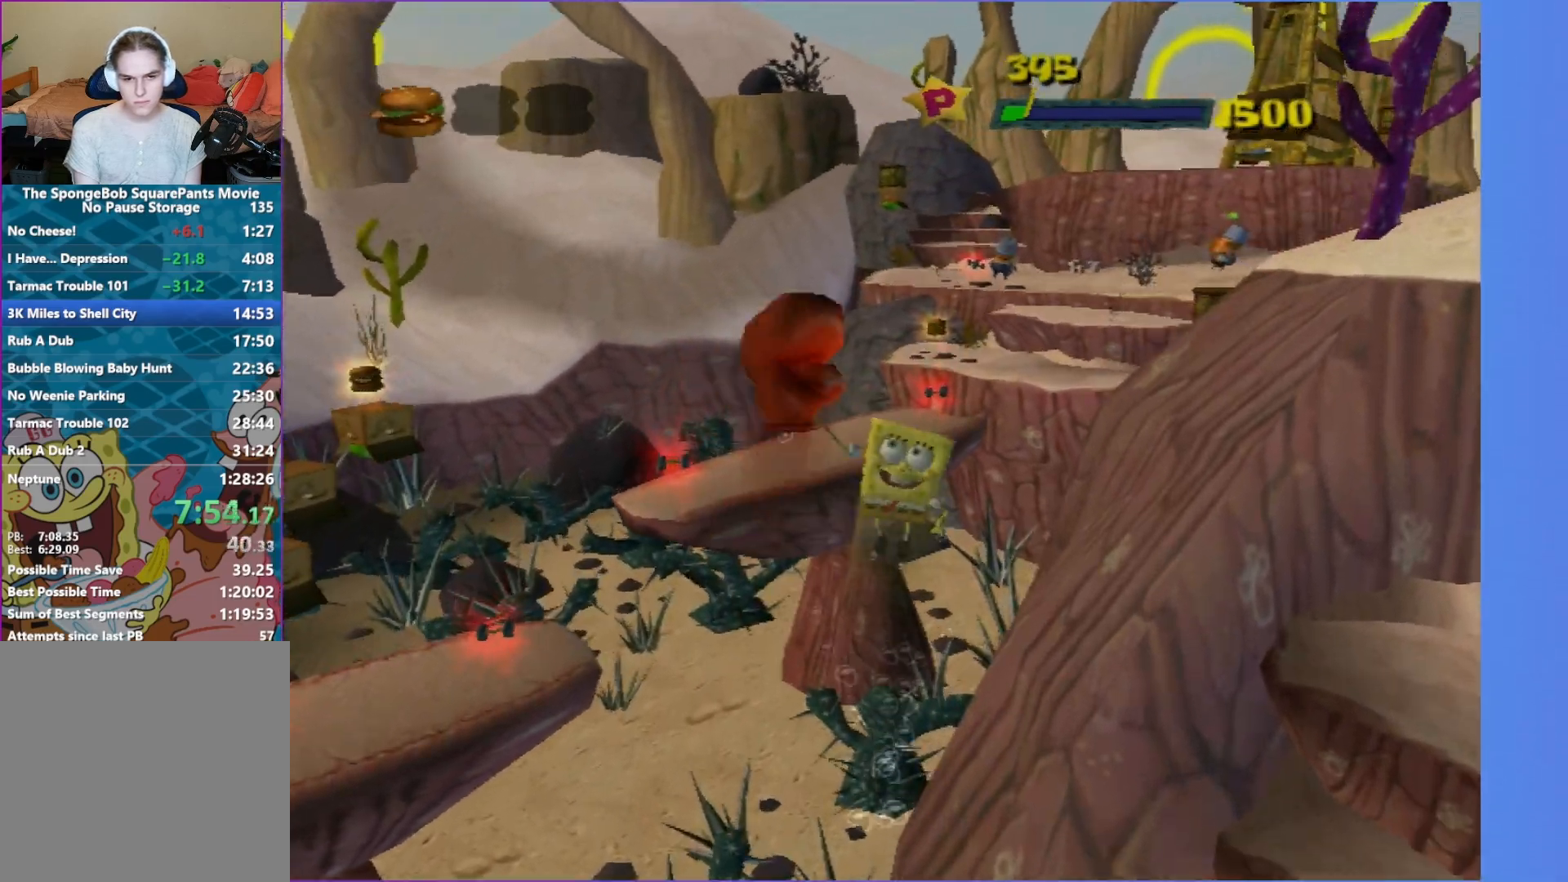
{"buttons": [], "left_stick": "up-left", "right_stick": "center", "events": [[233, "Y", "up"]]}
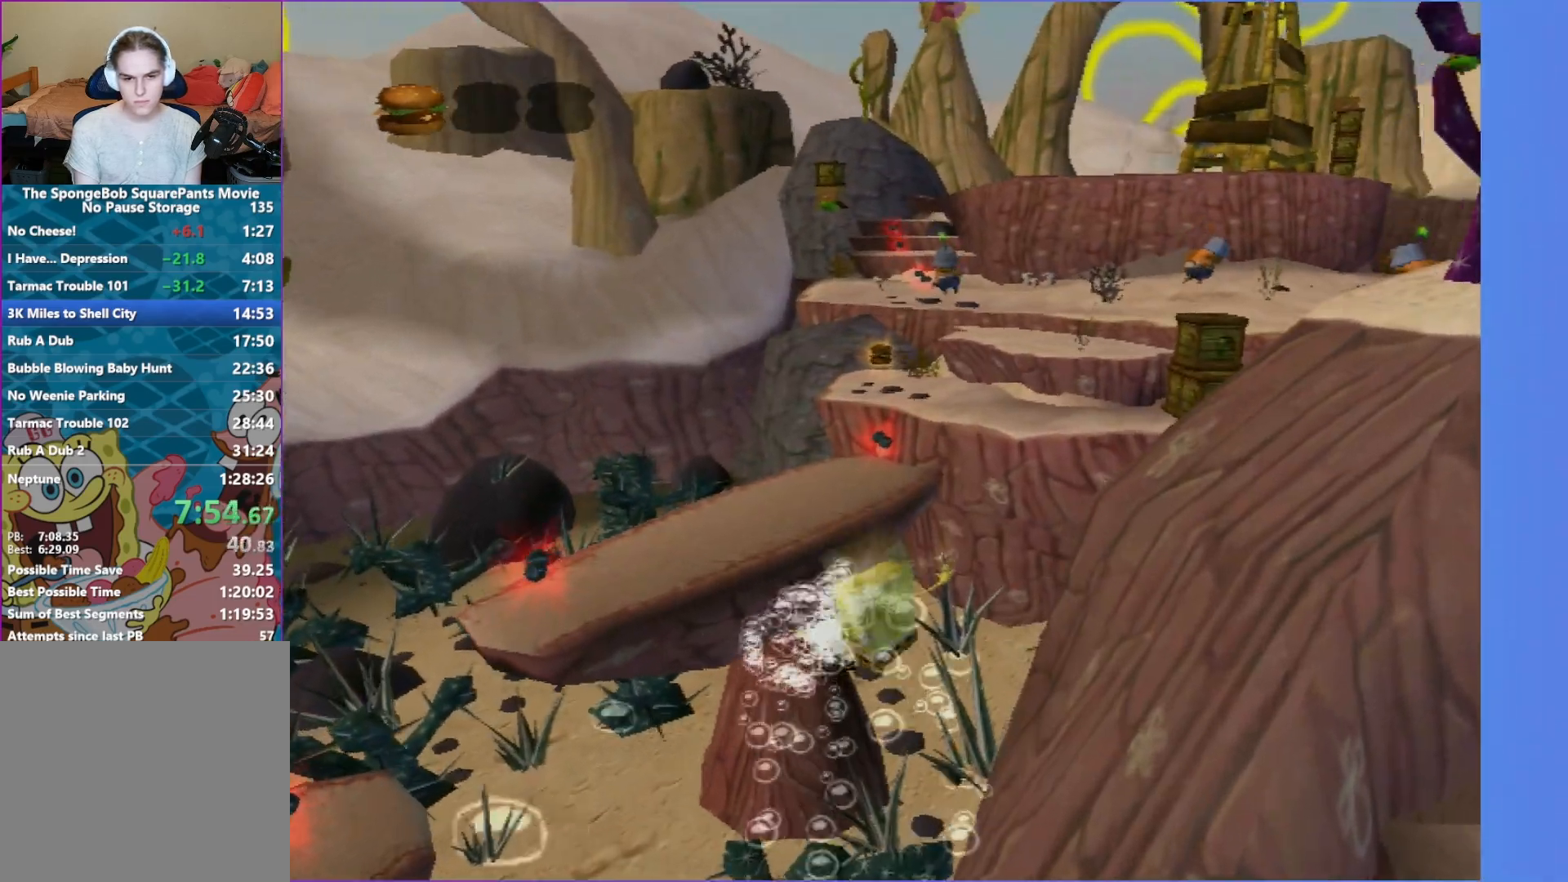
{"buttons": ["A"], "left_stick": "up-left", "right_stick": "center", "events": [[167, "A", "down"]]}
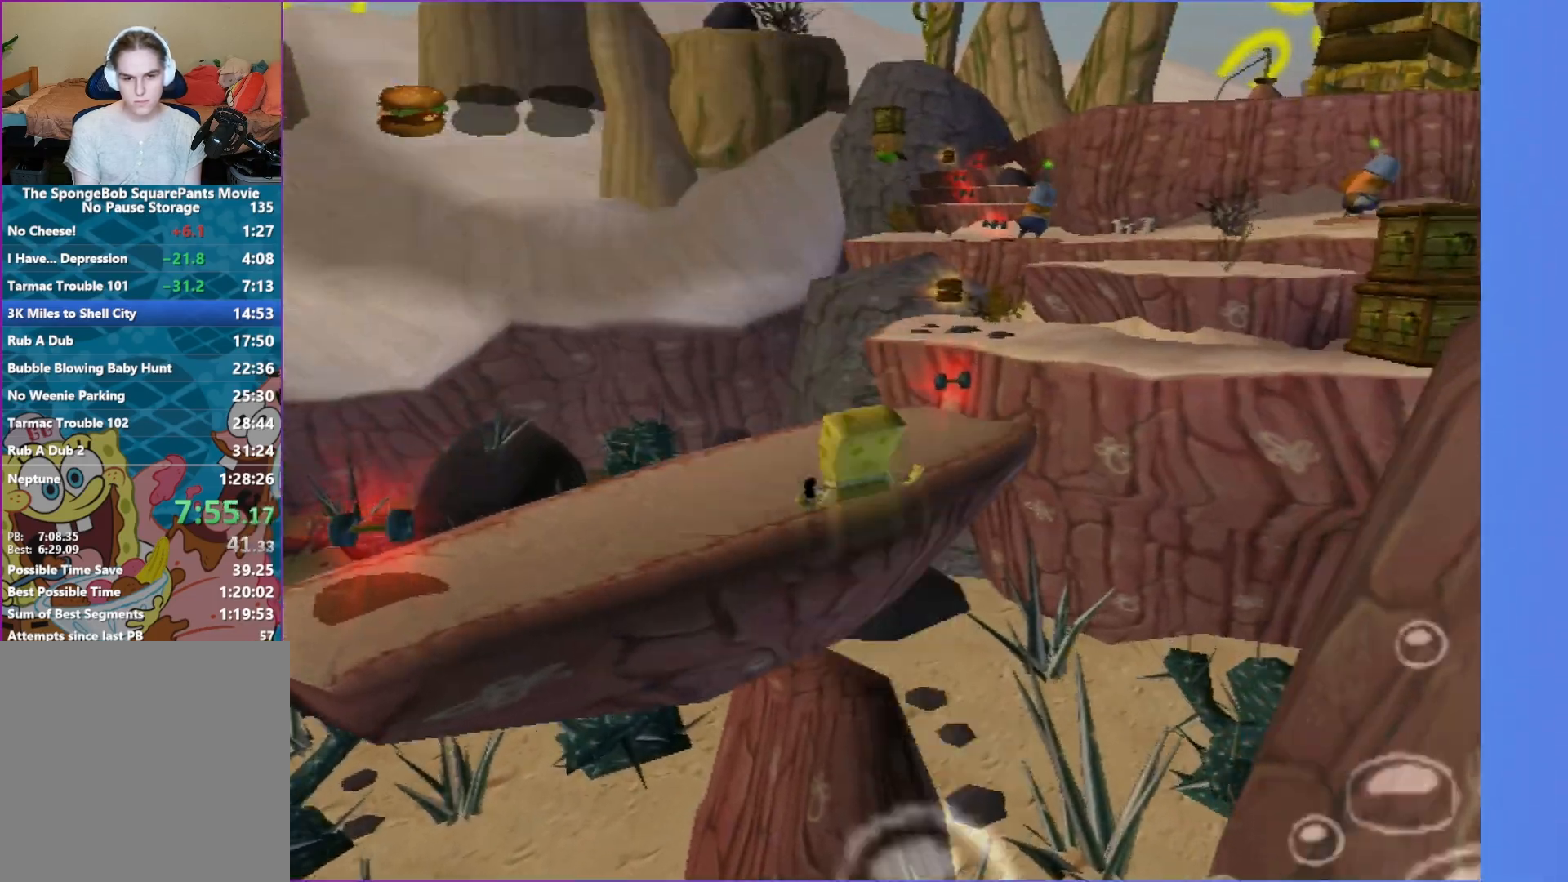
{"buttons": ["A"], "left_stick": "up-right", "right_stick": "center", "events": [[83, "left_stick", "up"], [183, "left_stick", "up-right"], [233, "A", "up"], [450, "A", "down"]]}
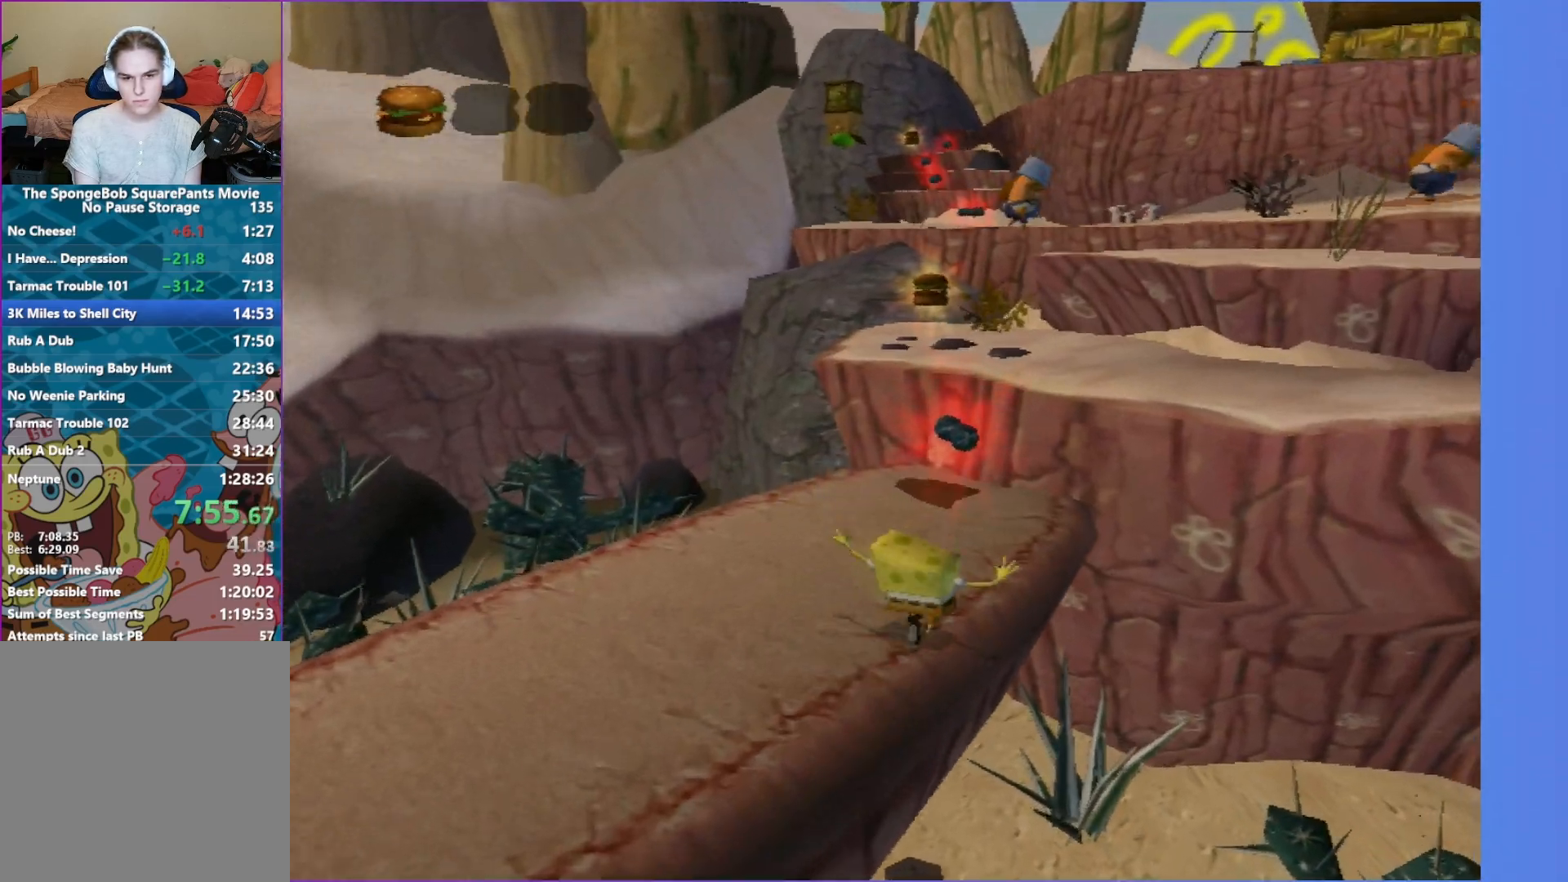
{"buttons": [], "left_stick": "up-right", "right_stick": "center", "events": [[167, "A", "up"], [283, "A", "down"], [467, "A", "up"]]}
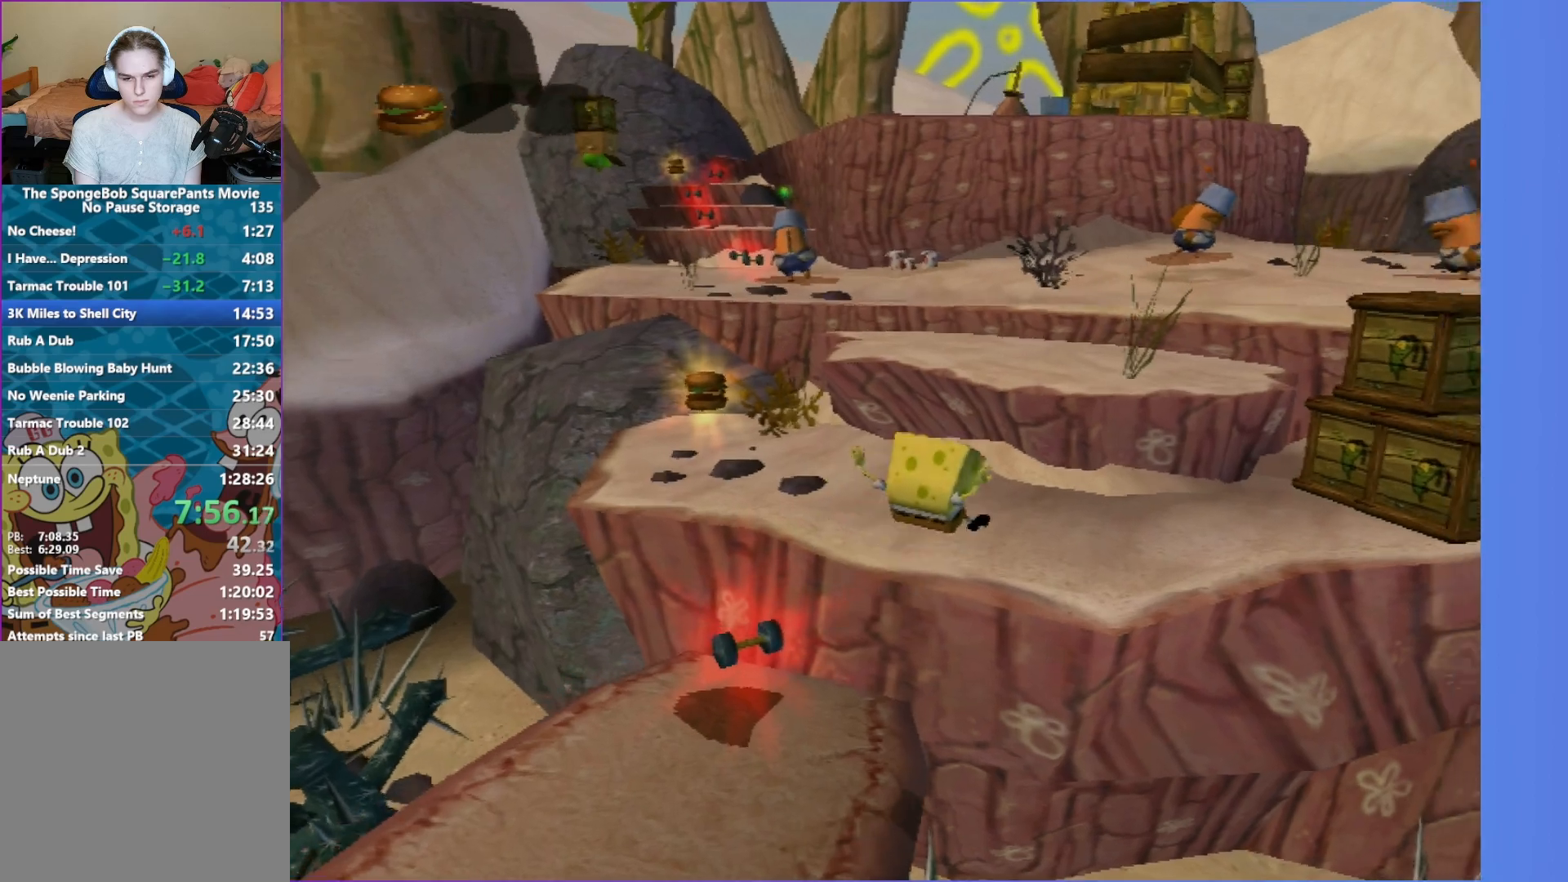
{"buttons": [], "left_stick": "up", "right_stick": "center", "events": [[117, "right_stick", "left"], [300, "left_stick", "up"], [333, "right_stick", "center"]]}
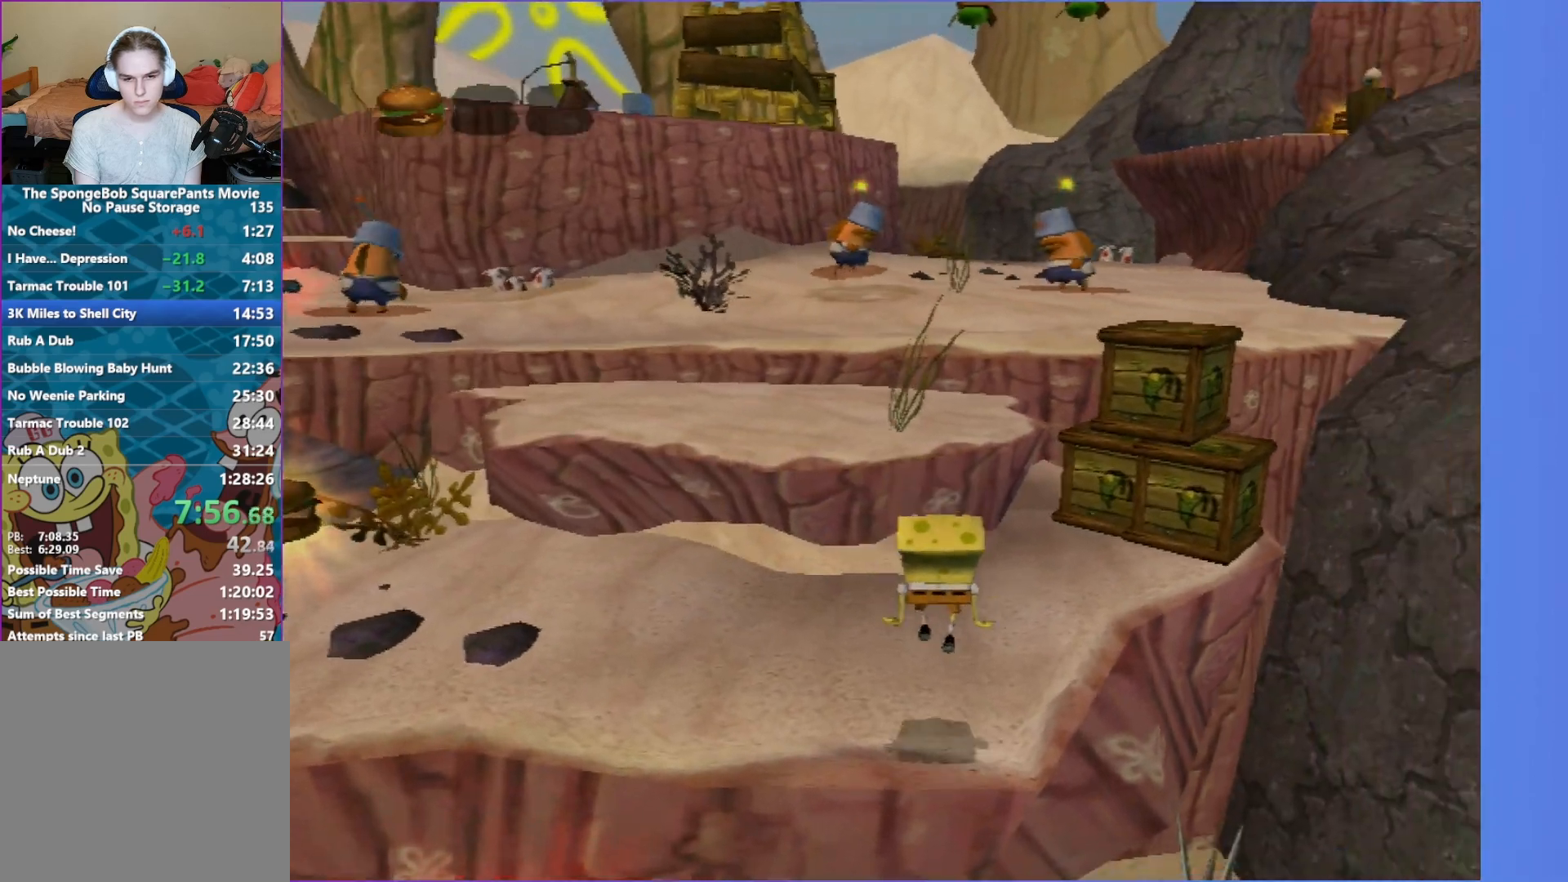
{"buttons": [], "left_stick": "up", "right_stick": "center", "events": [[117, "A", "down"], [200, "A", "up"], [283, "A", "down"], [367, "A", "up"]]}
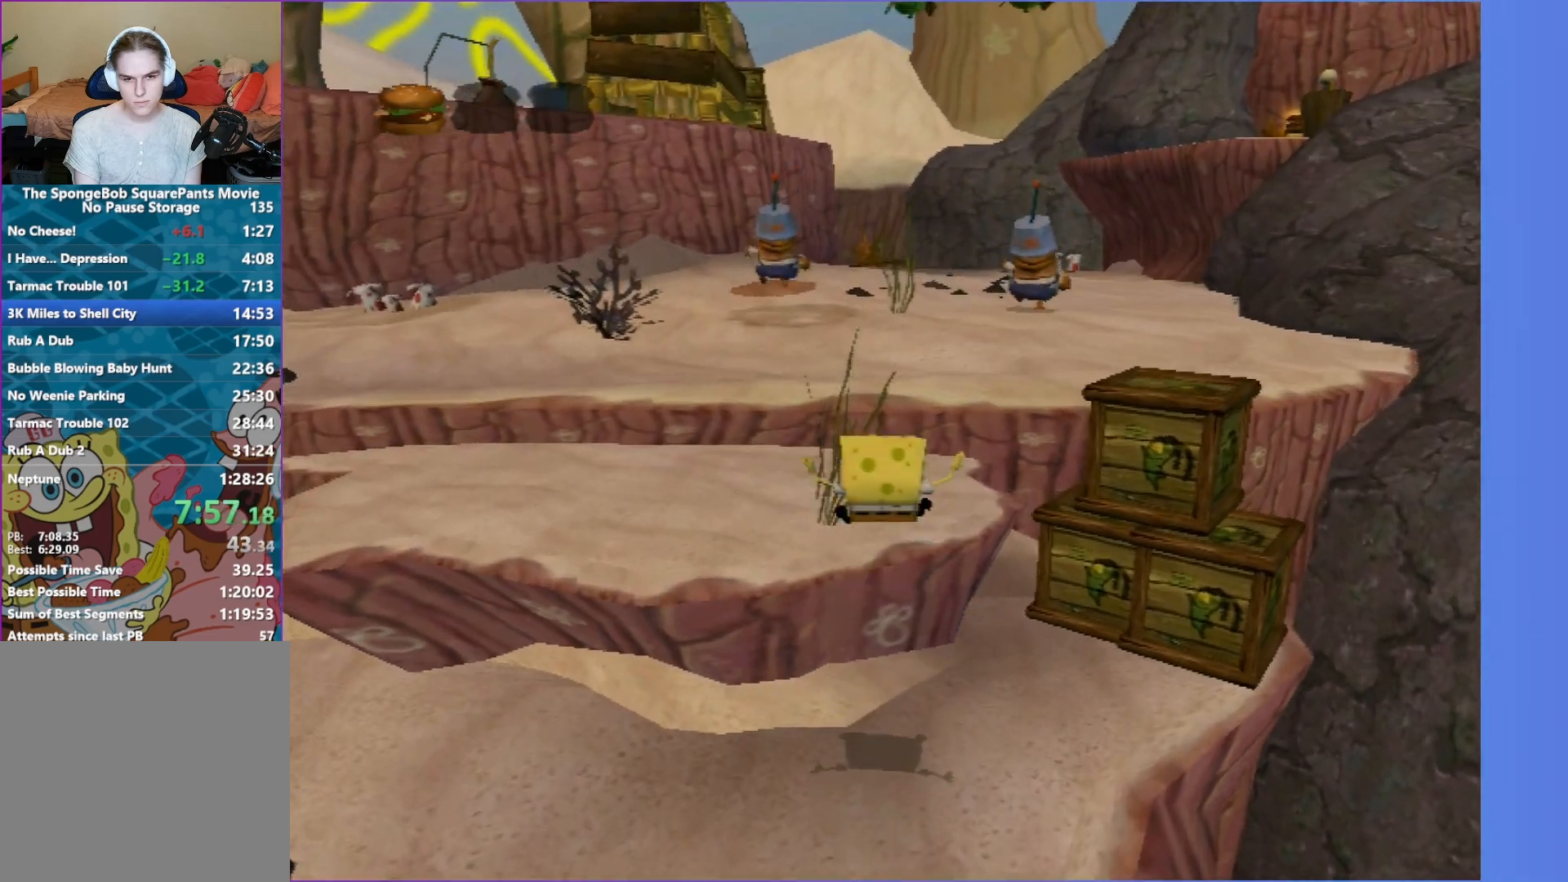
{"buttons": ["A"], "left_stick": "up-right", "right_stick": "center", "events": [[67, "right_stick", "left"], [167, "right_stick", "center"], [283, "left_stick", "up-right"], [400, "A", "down"]]}
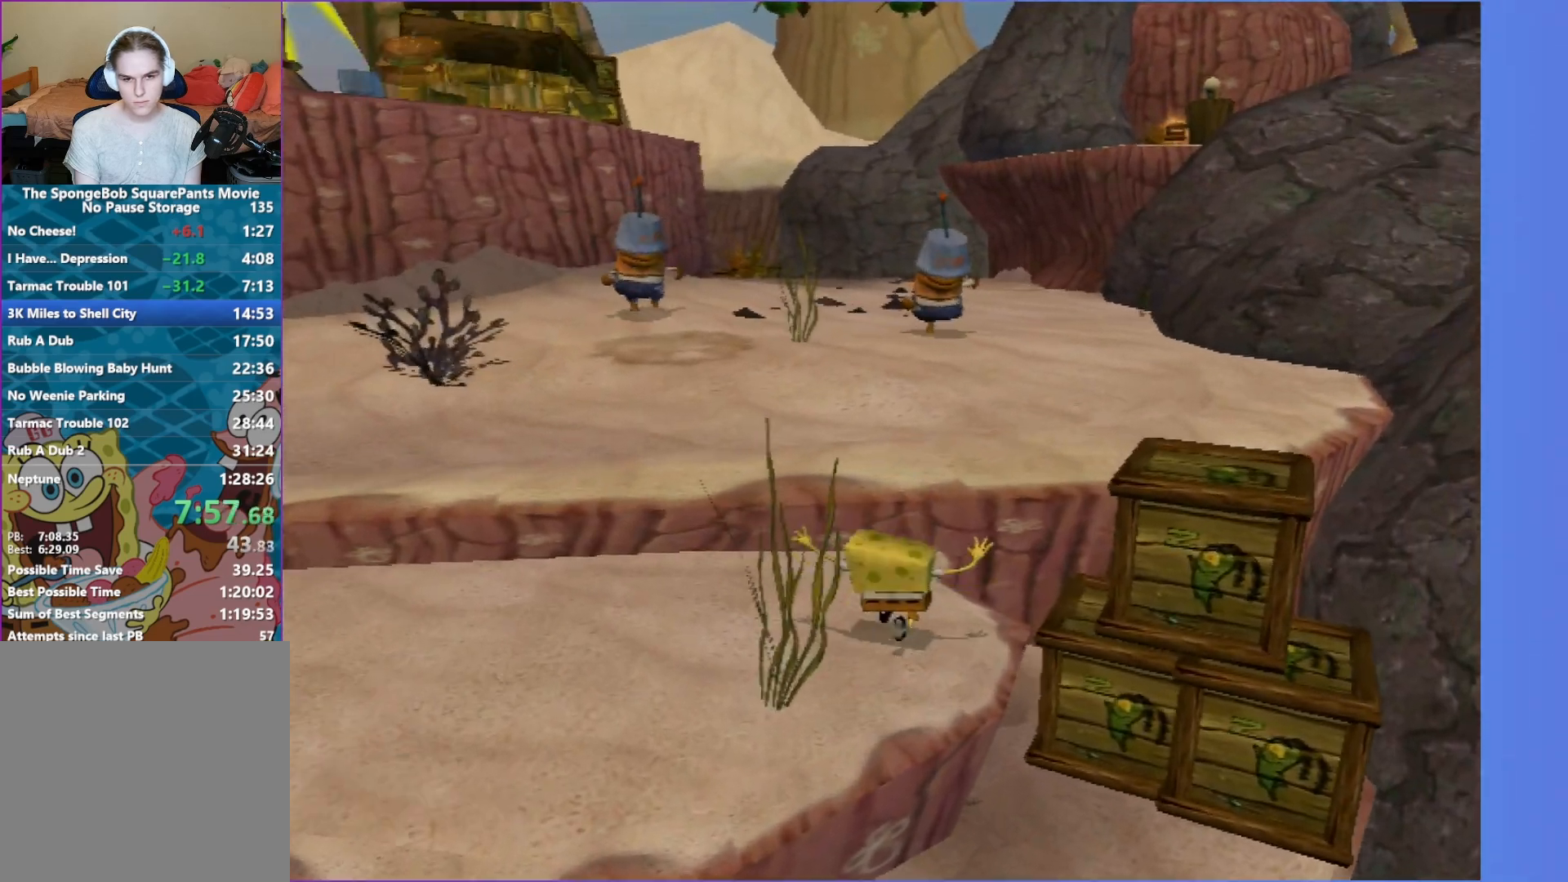
{"buttons": [], "left_stick": "up", "right_stick": "center", "events": [[33, "A", "up"], [217, "right_stick", "left"], [250, "left_stick", "up"], [267, "right_stick", "center"]]}
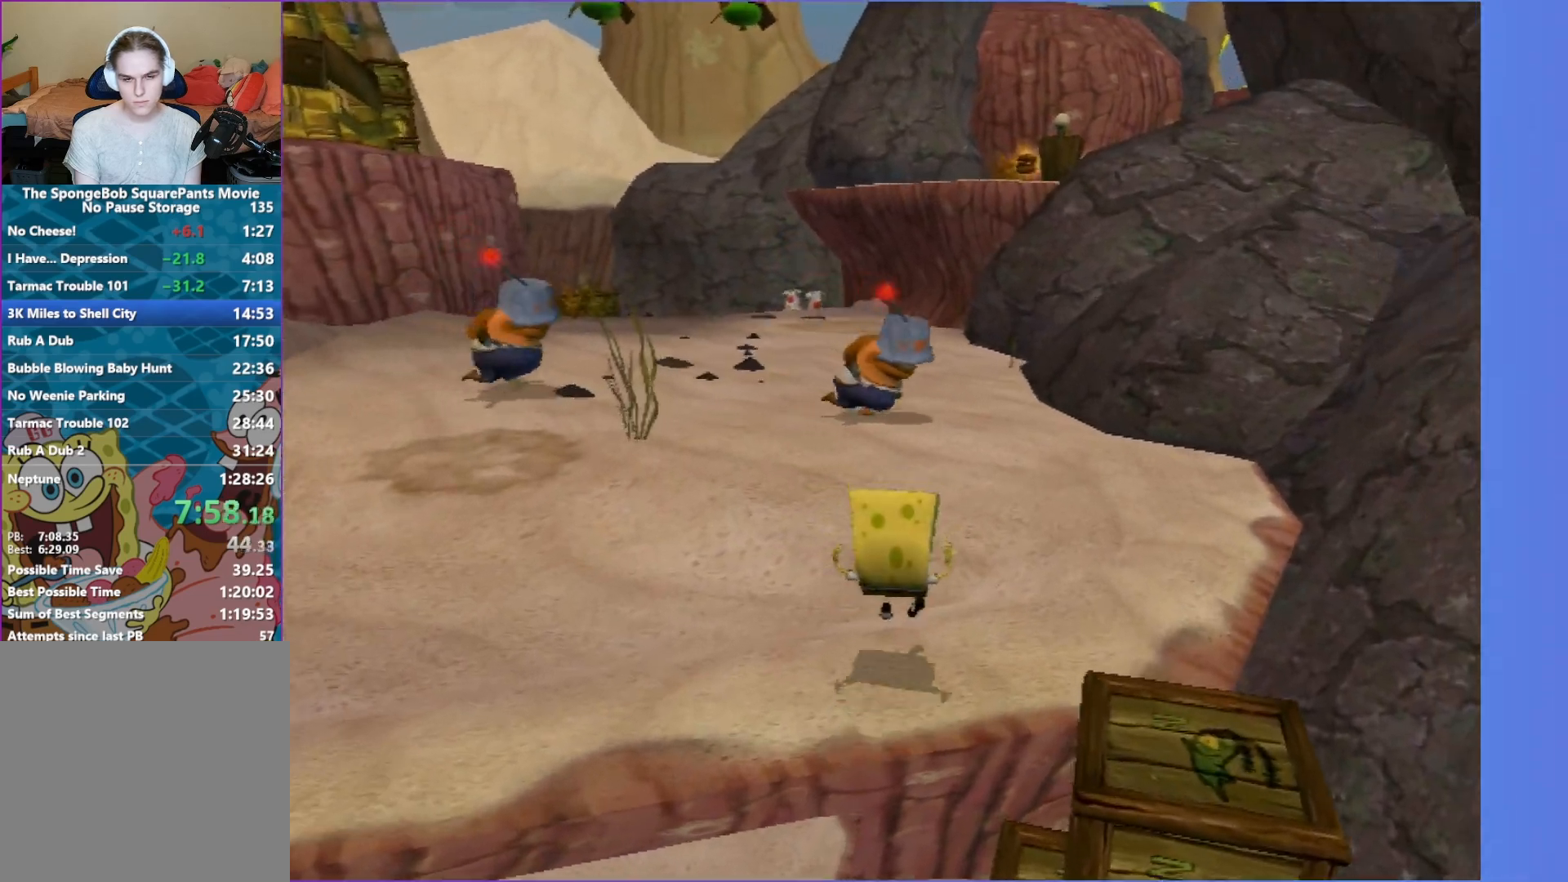
{"buttons": [], "left_stick": "up-left", "right_stick": "center", "events": [[350, "left_stick", "up-left"]]}
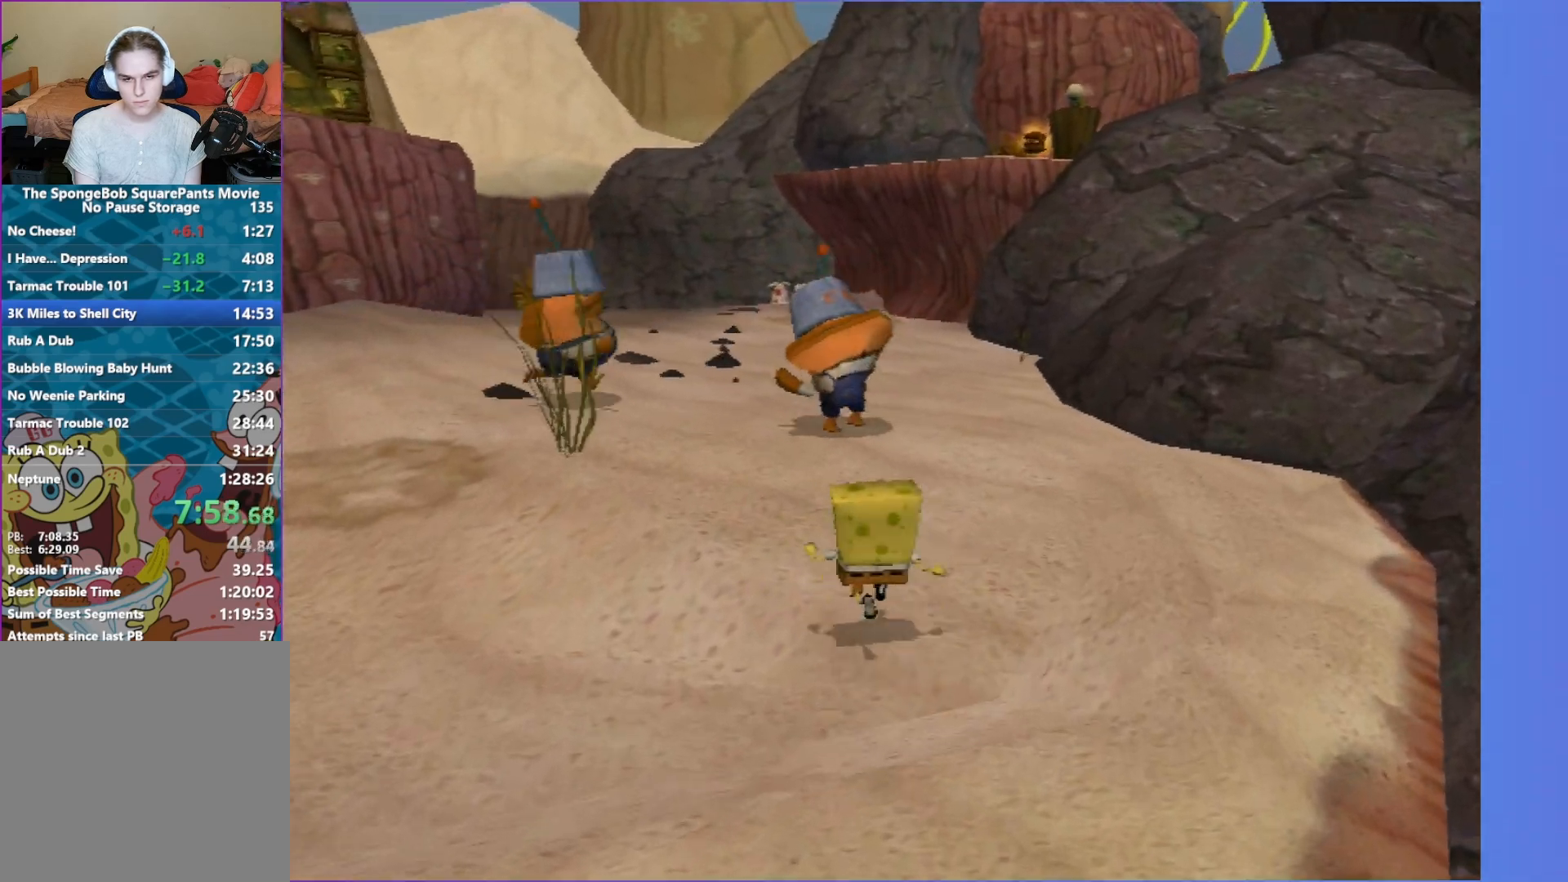
{"buttons": [], "left_stick": "up", "right_stick": "center", "events": [[17, "left_stick", "up"], [117, "A", "down"], [283, "A", "up"]]}
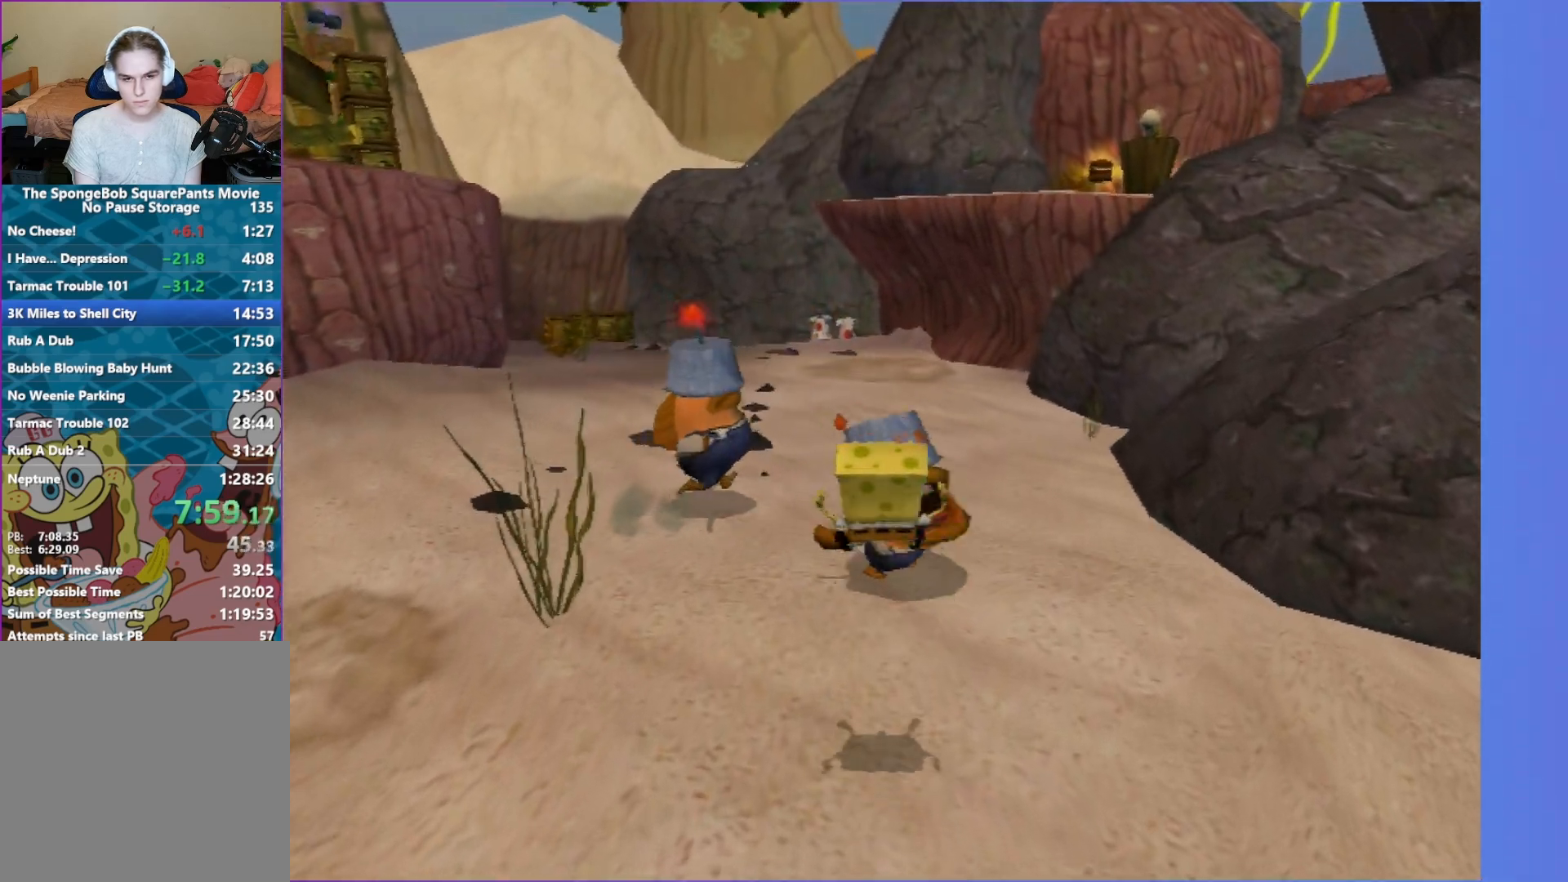
{"buttons": ["A", "X"], "left_stick": "up", "right_stick": "center", "events": [[33, "A", "down"], [400, "X", "down"]]}
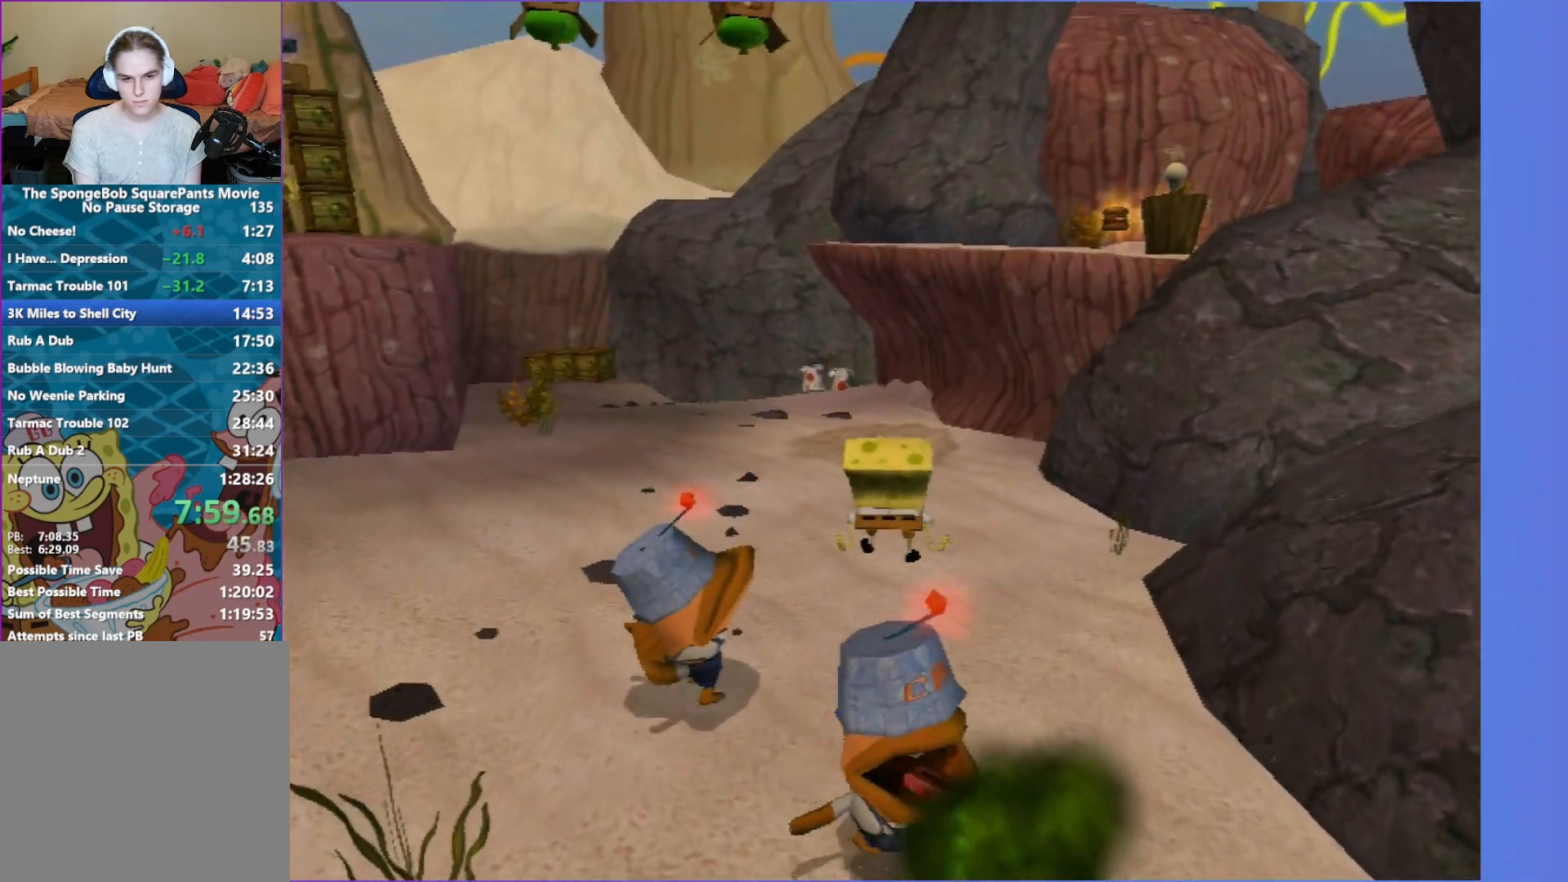
{"buttons": [], "left_stick": "up", "right_stick": "left", "events": [[117, "A", "up"], [117, "X", "up"], [417, "right_stick", "left"]]}
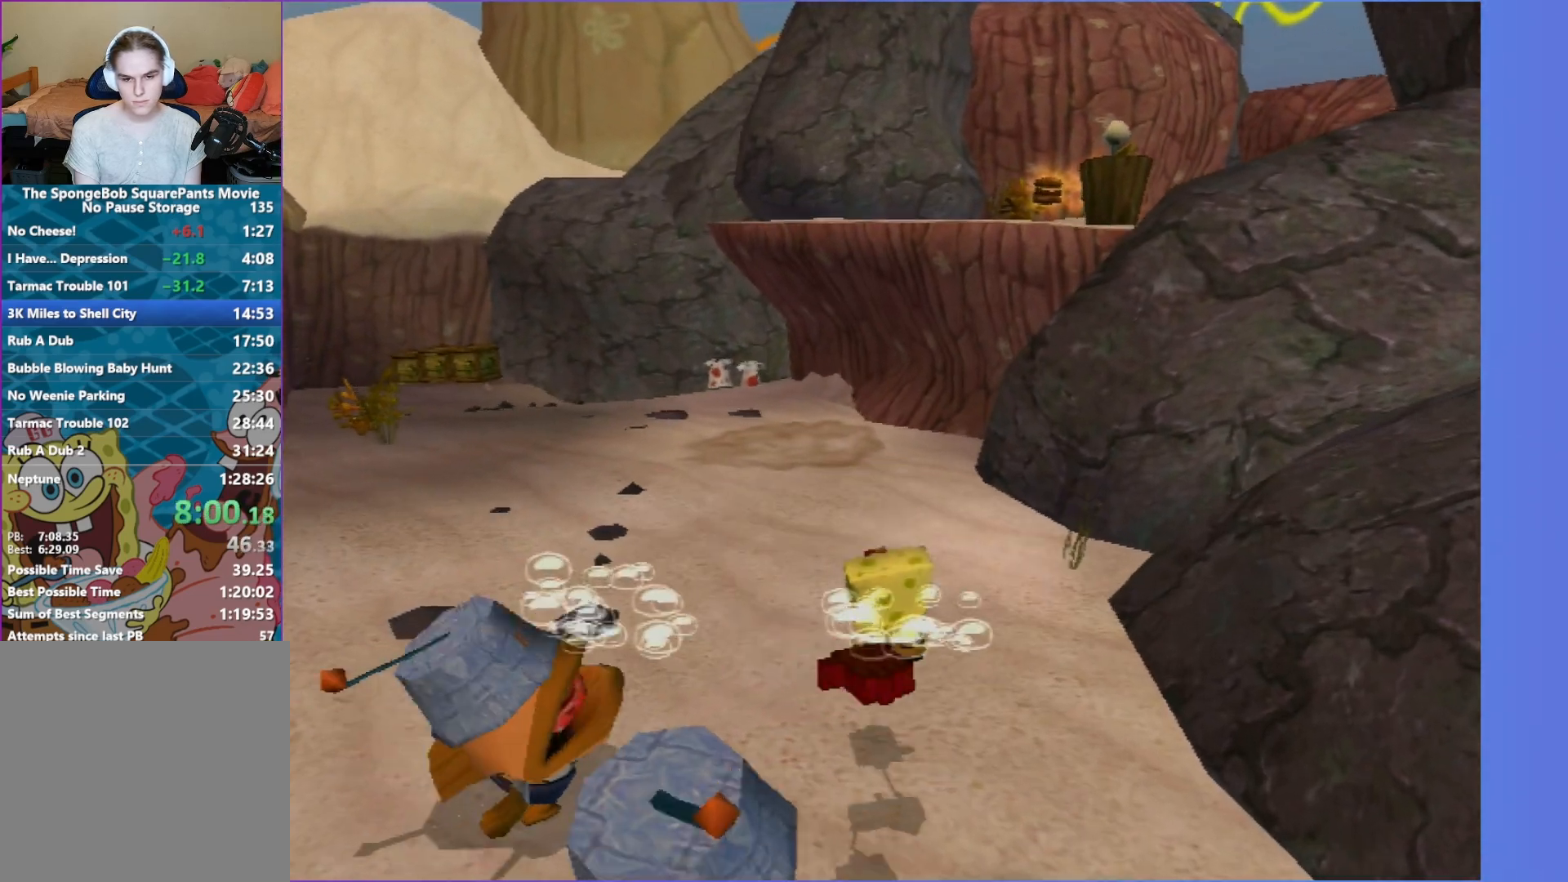
{"buttons": [], "left_stick": "up-left", "right_stick": "center", "events": [[33, "right_stick", "center"], [333, "A", "down"], [383, "A", "up"], [433, "left_stick", "up-left"]]}
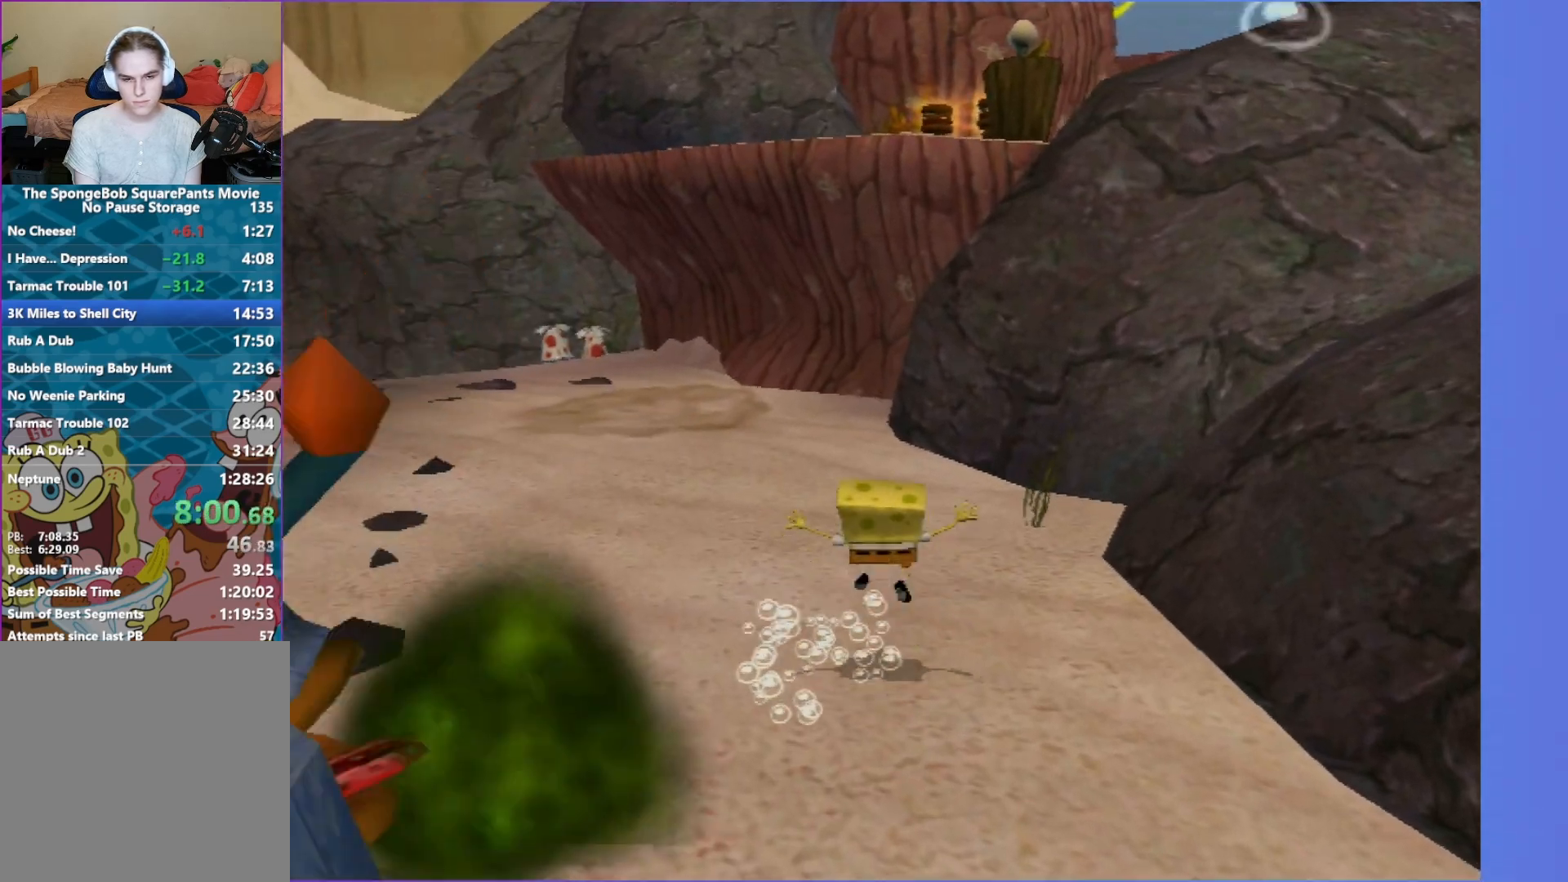
{"buttons": [], "left_stick": "up-left", "right_stick": "left", "events": [[183, "right_stick", "left"]]}
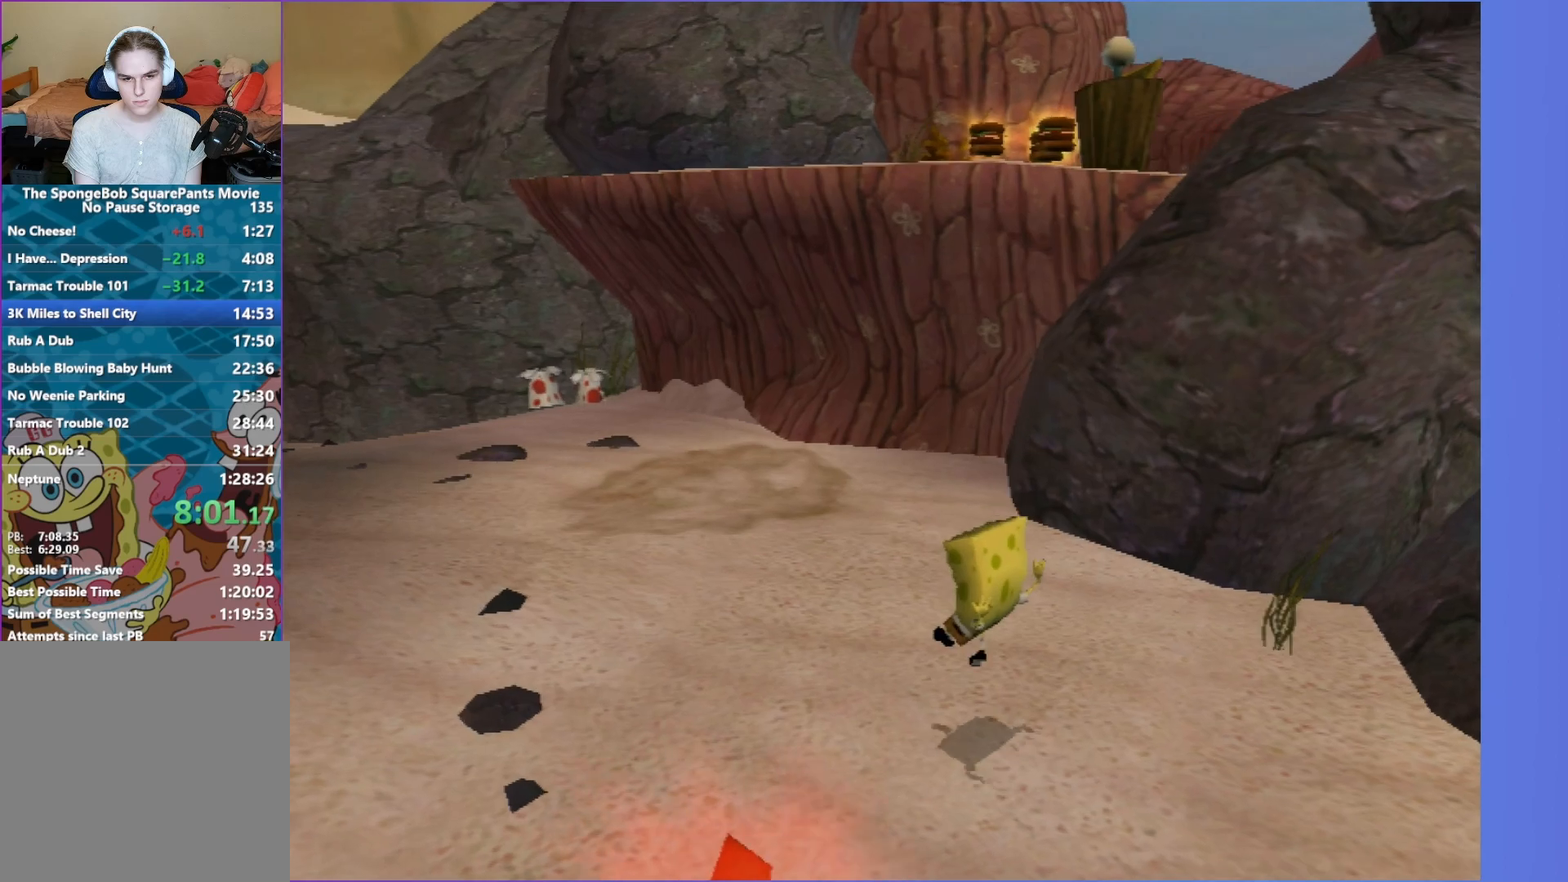
{"buttons": [], "left_stick": "up-left", "right_stick": "left", "events": [[200, "right_stick", "center"], [417, "right_stick", "left"]]}
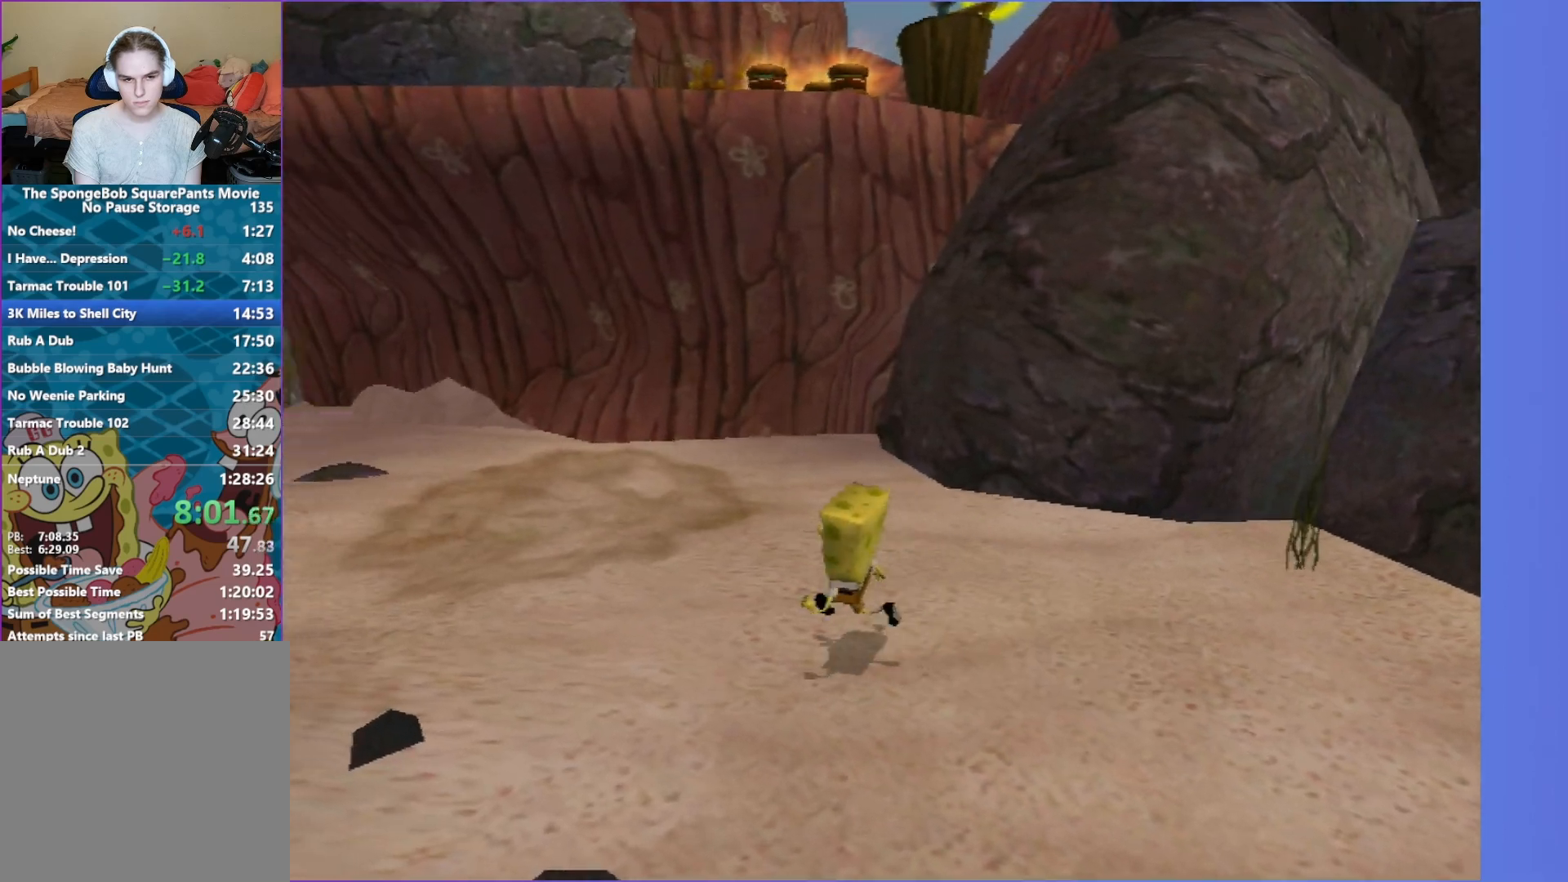
{"buttons": [], "left_stick": "up-left", "right_stick": "center", "events": [[117, "right_stick", "center"], [333, "right_stick", "left"], [450, "right_stick", "center"]]}
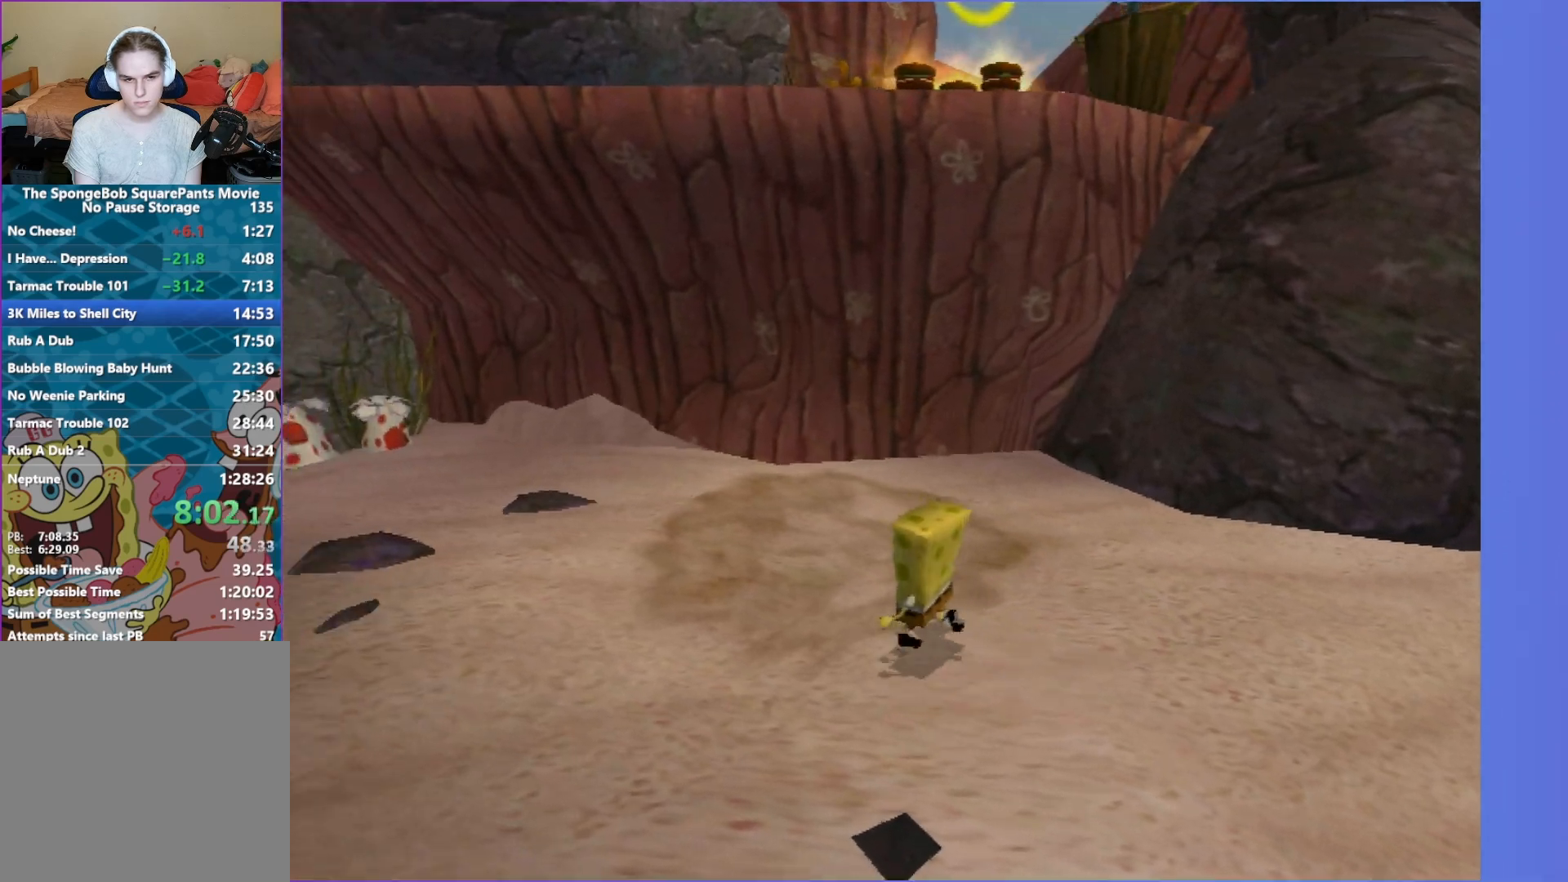
{"buttons": [], "left_stick": "up", "right_stick": "center", "events": [[400, "left_stick", "up"]]}
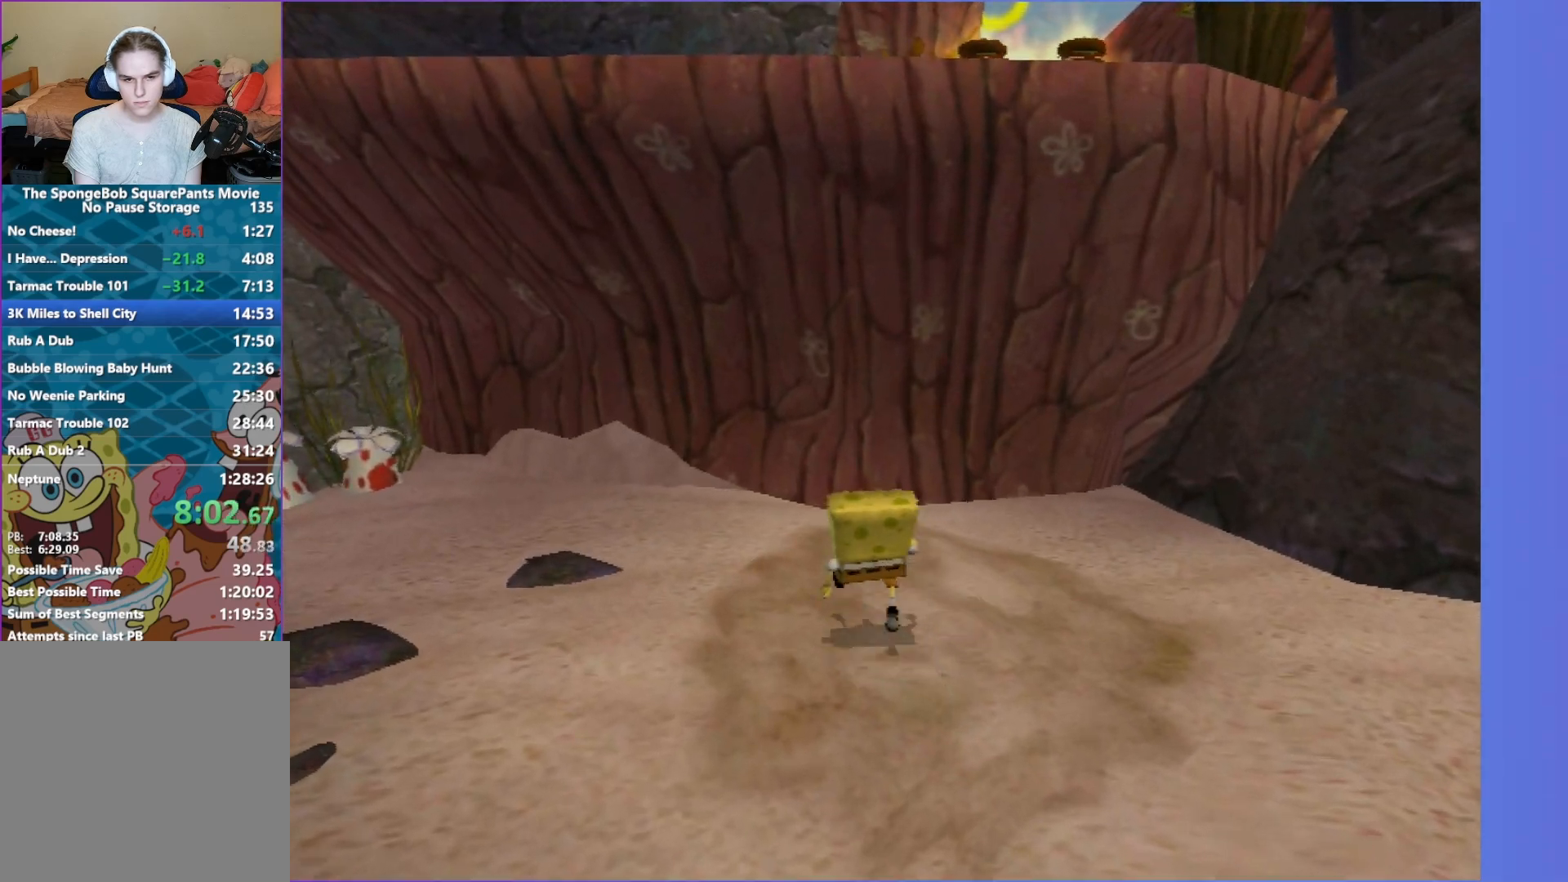
{"buttons": [], "left_stick": "up", "right_stick": "center", "events": [[283, "A", "down"], [383, "A", "up"]]}
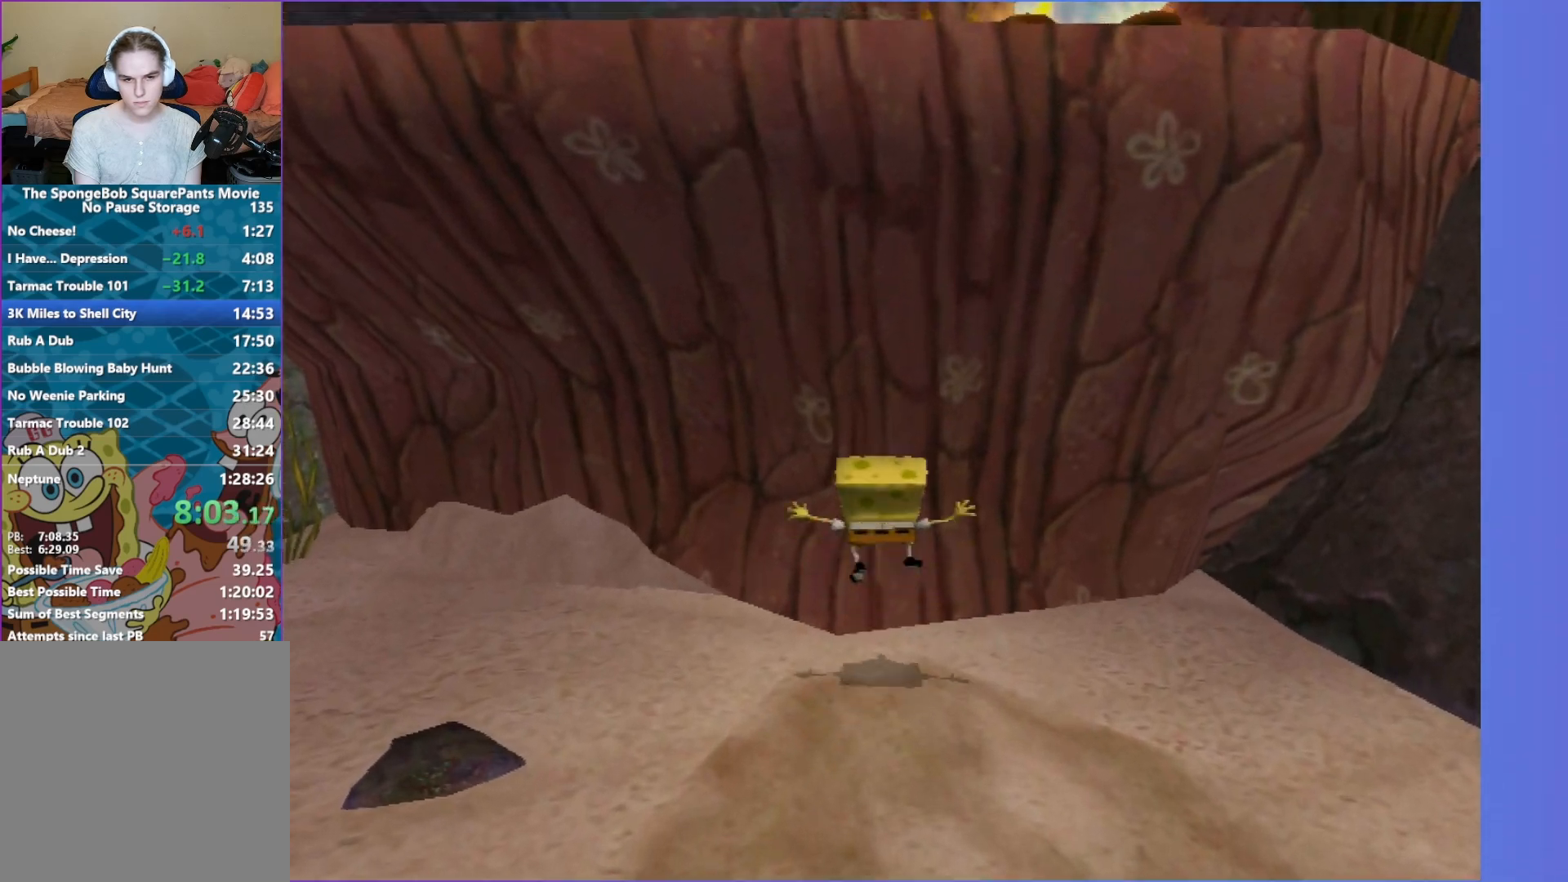
{"buttons": [], "left_stick": "center", "right_stick": "center", "events": [[100, "right_stick", "left"], [167, "right_stick", "center"], [383, "left_stick", "center"]]}
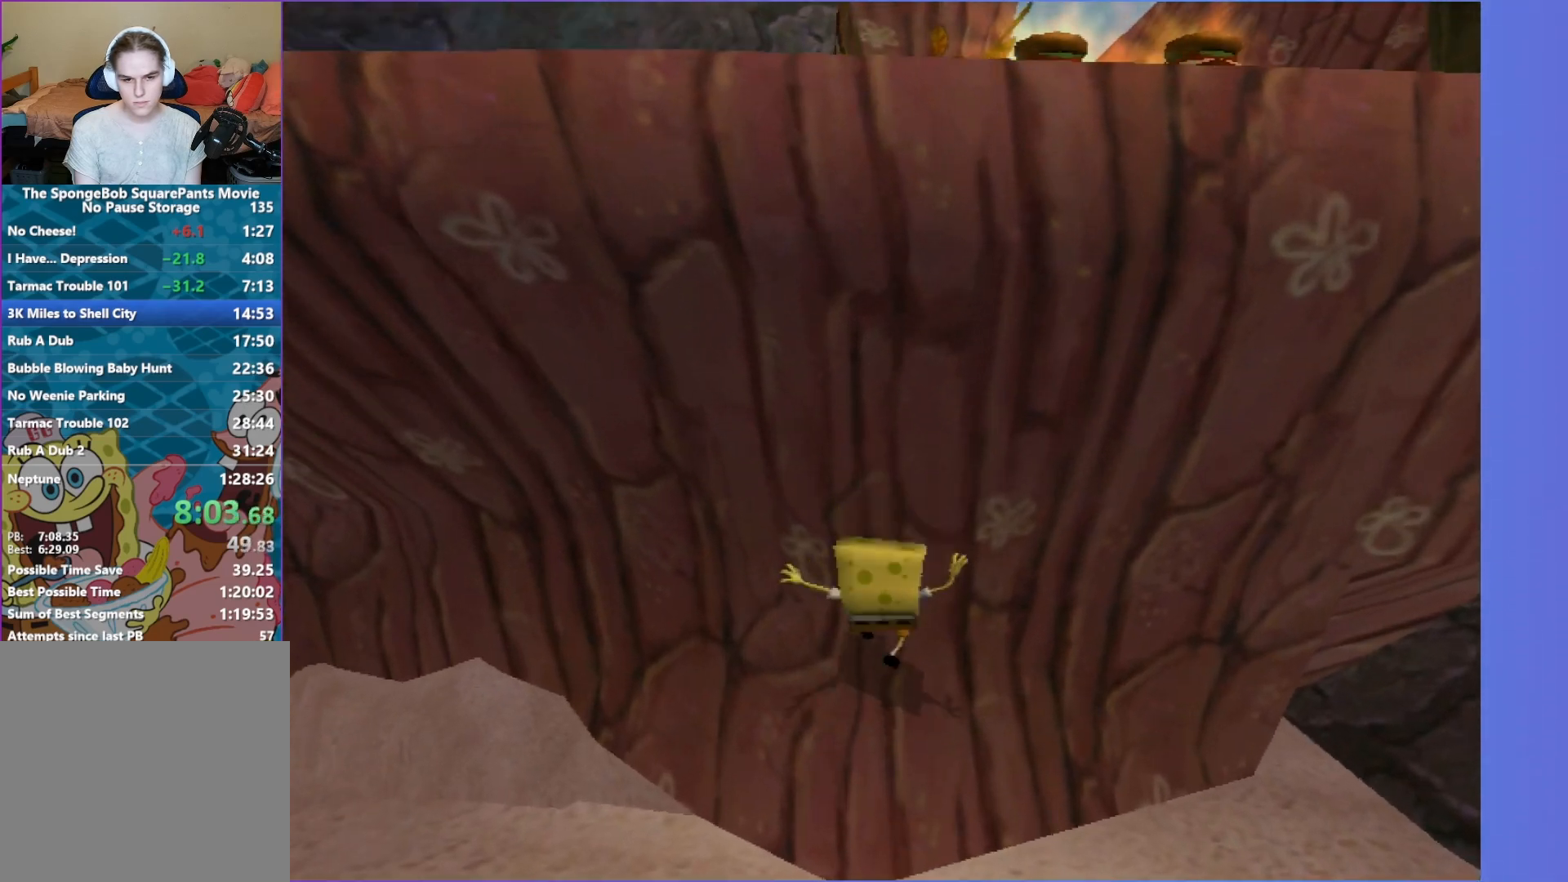
{"buttons": ["A"], "left_stick": "right", "right_stick": "center", "events": [[17, "A", "down"], [283, "A", "up"], [367, "A", "down"], [417, "left_stick", "down-right"], [483, "left_stick", "right"]]}
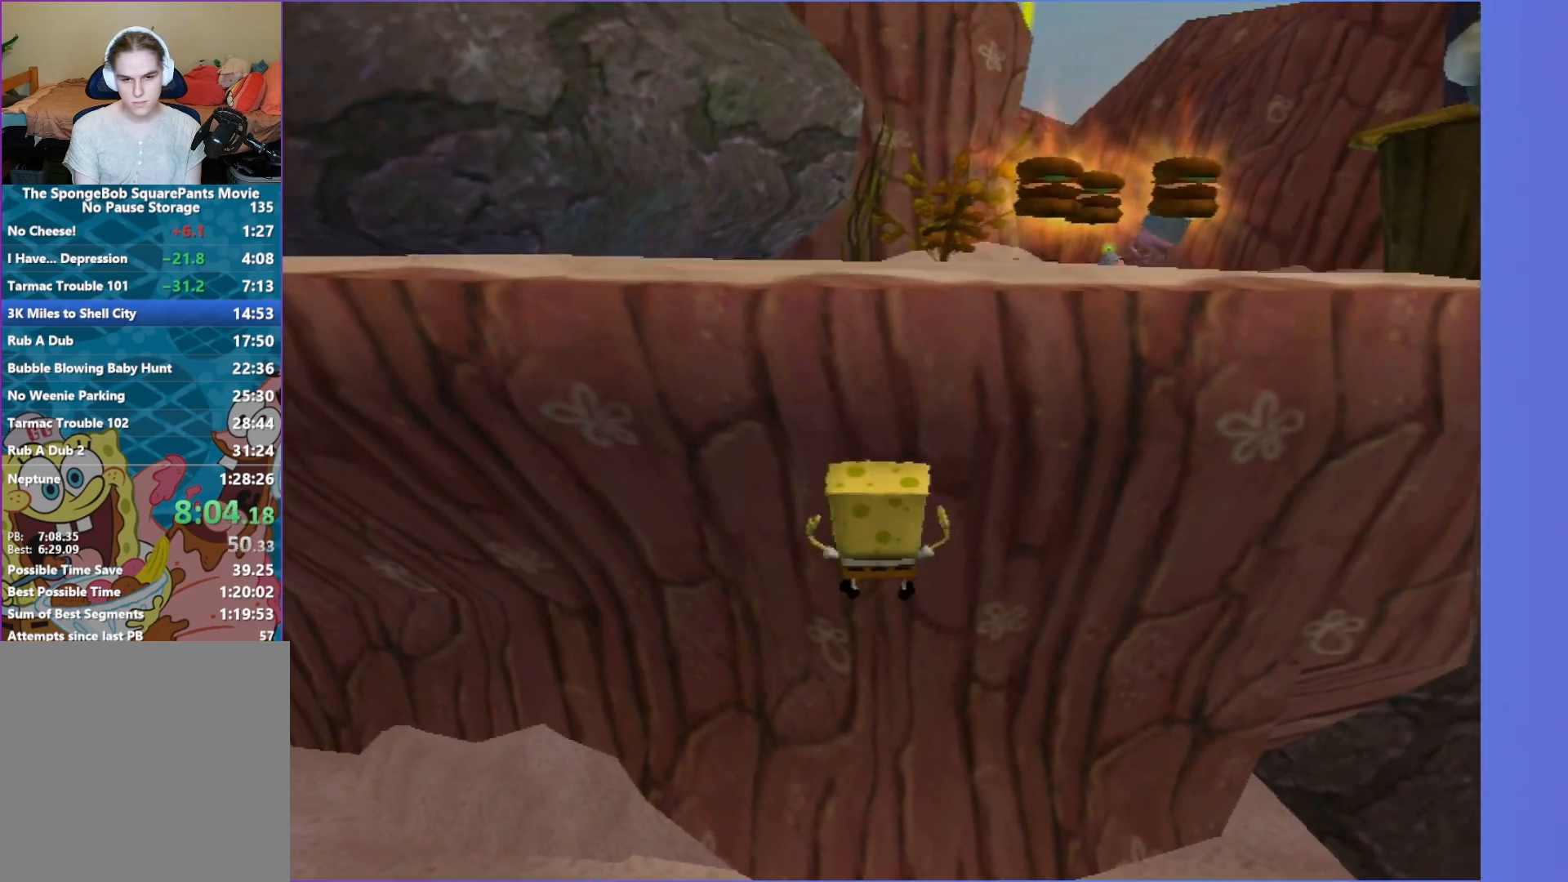
{"buttons": ["A"], "left_stick": "right", "right_stick": "center", "events": []}